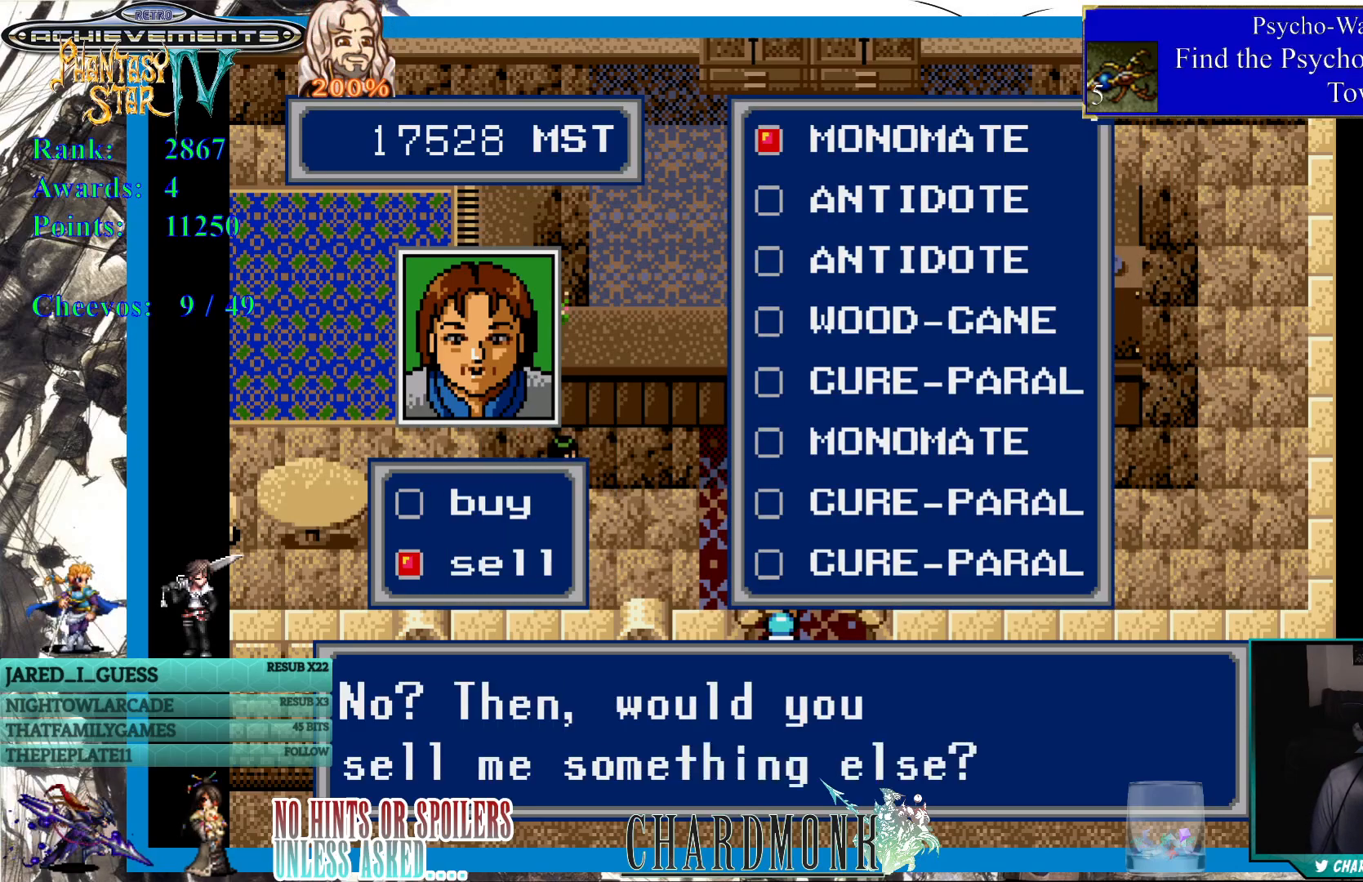
Gameplay with a controller (PlayStation layout); each line is a JSON object with the inputs held at the frame after it. "events" lists button and stick changes between this image and that frame as [ms after this image, input, new state], when the widget could be followed in between.
{"buttons": [], "left_stick": "center", "right_stick": "center", "events": [[333, "CIRCLE", "down"], [433, "CIRCLE", "up"]]}
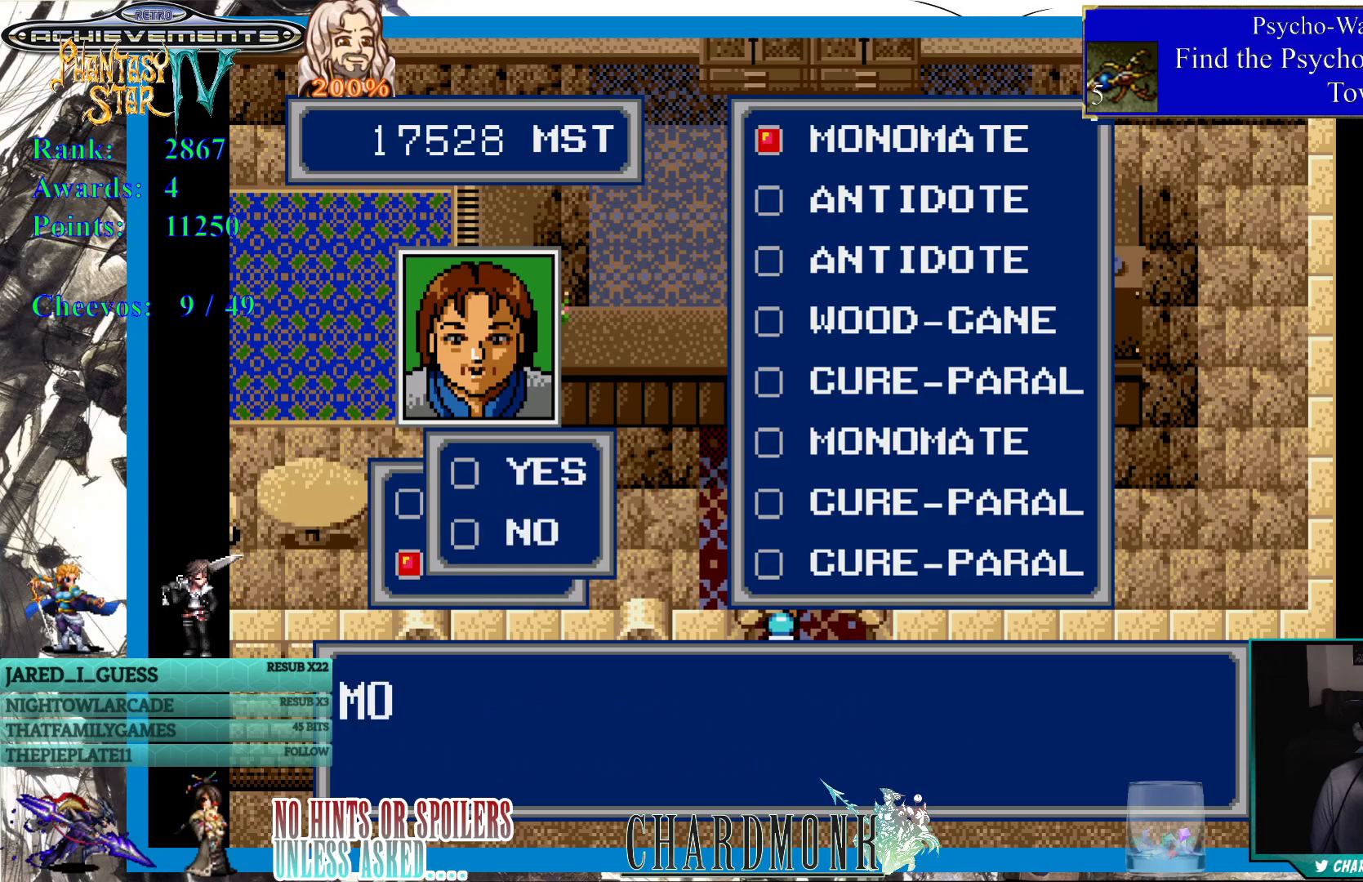
{"buttons": ["CROSS"], "left_stick": "center", "right_stick": "center", "events": [[217, "DPAD_RIGHT", "down"], [317, "DPAD_RIGHT", "up"], [417, "CROSS", "down"]]}
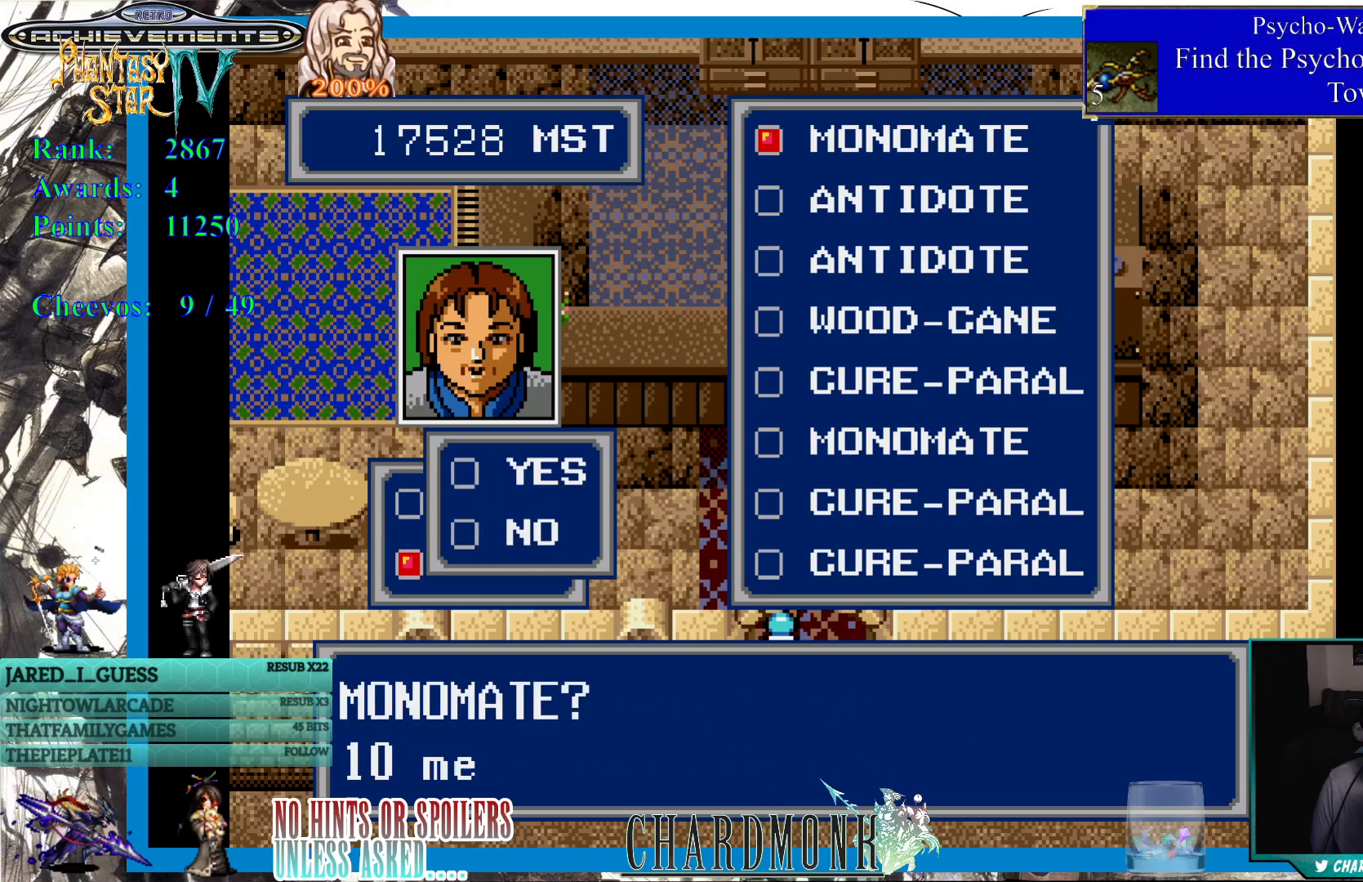
{"buttons": [], "left_stick": "center", "right_stick": "center", "events": [[33, "CROSS", "up"], [150, "CROSS", "down"], [450, "CROSS", "up"]]}
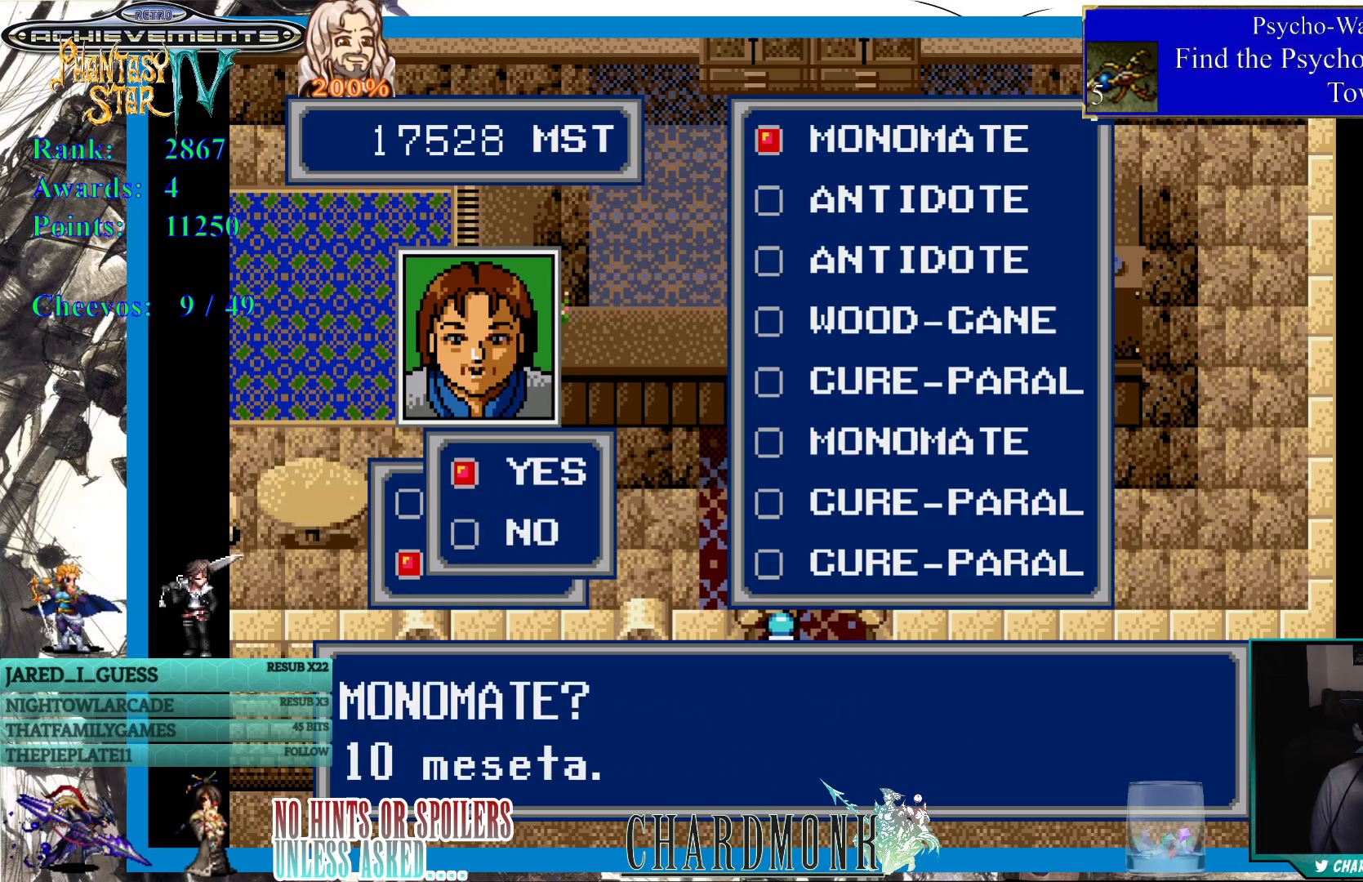
{"buttons": [], "left_stick": "center", "right_stick": "center", "events": [[50, "CROSS", "down"], [250, "CROSS", "up"]]}
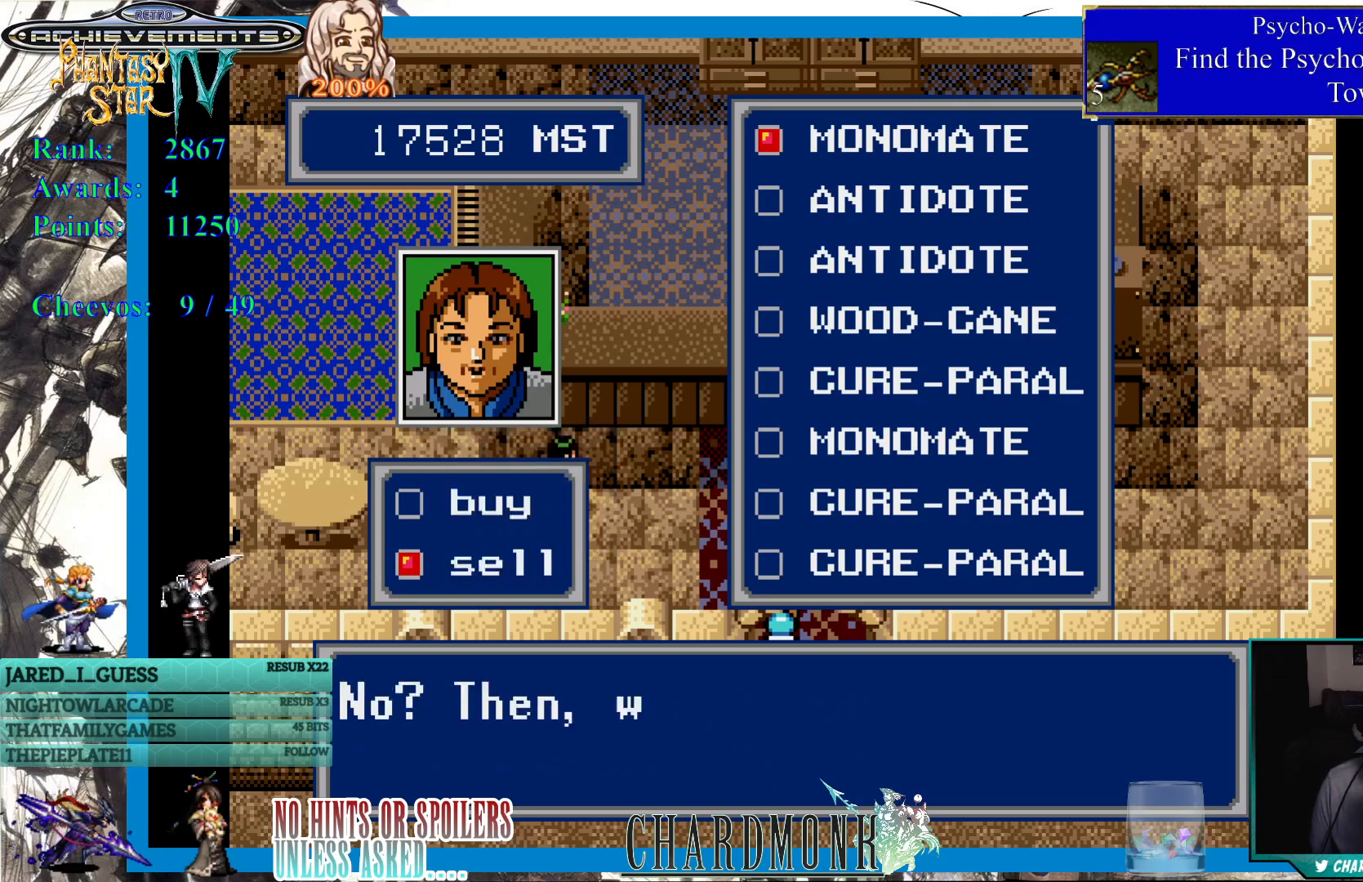
{"buttons": ["CROSS"], "left_stick": "center", "right_stick": "center", "events": [[150, "CROSS", "down"]]}
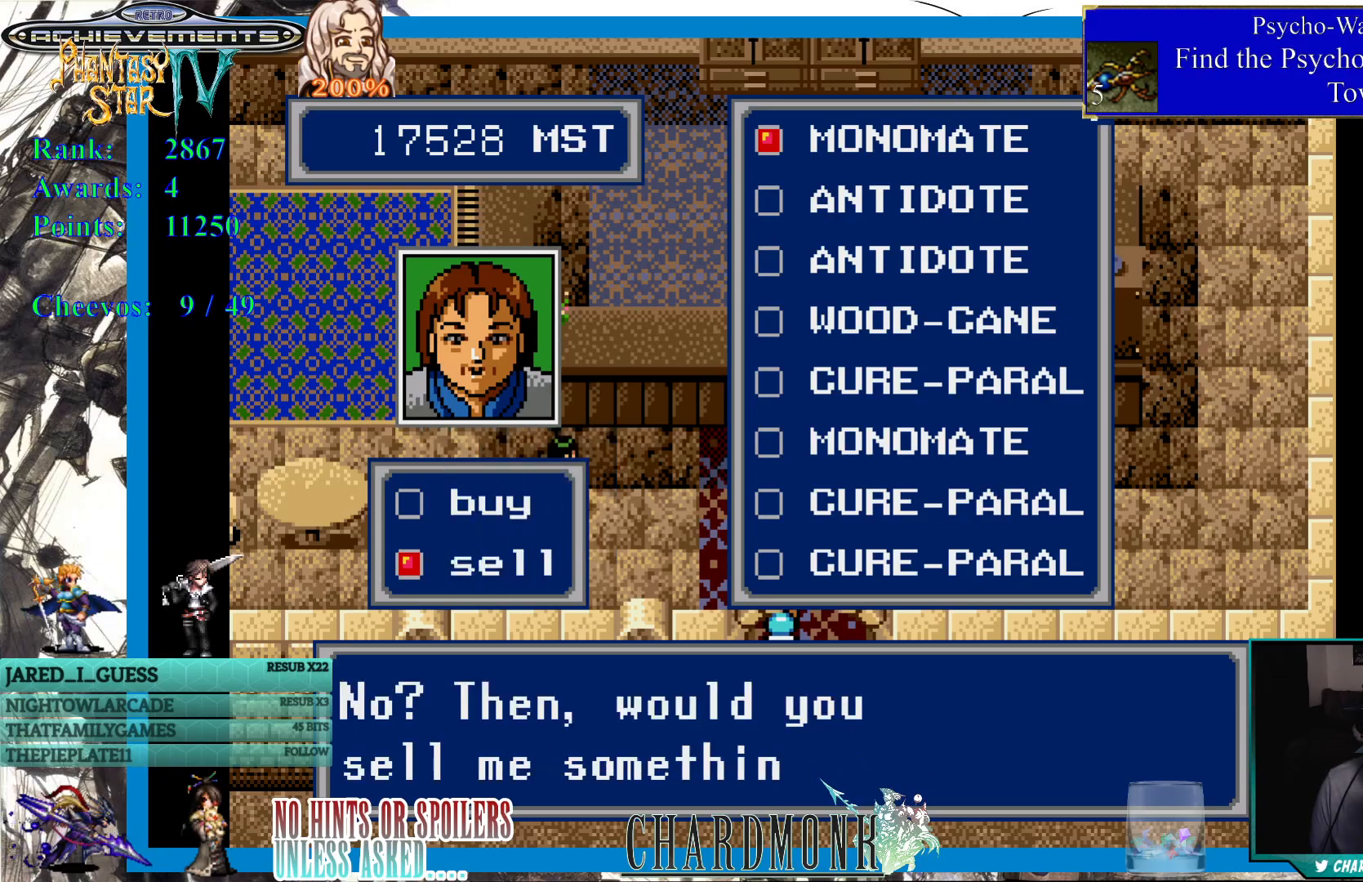
{"buttons": ["DPAD_RIGHT"], "left_stick": "center", "right_stick": "center", "events": [[250, "CROSS", "up"], [483, "DPAD_RIGHT", "down"]]}
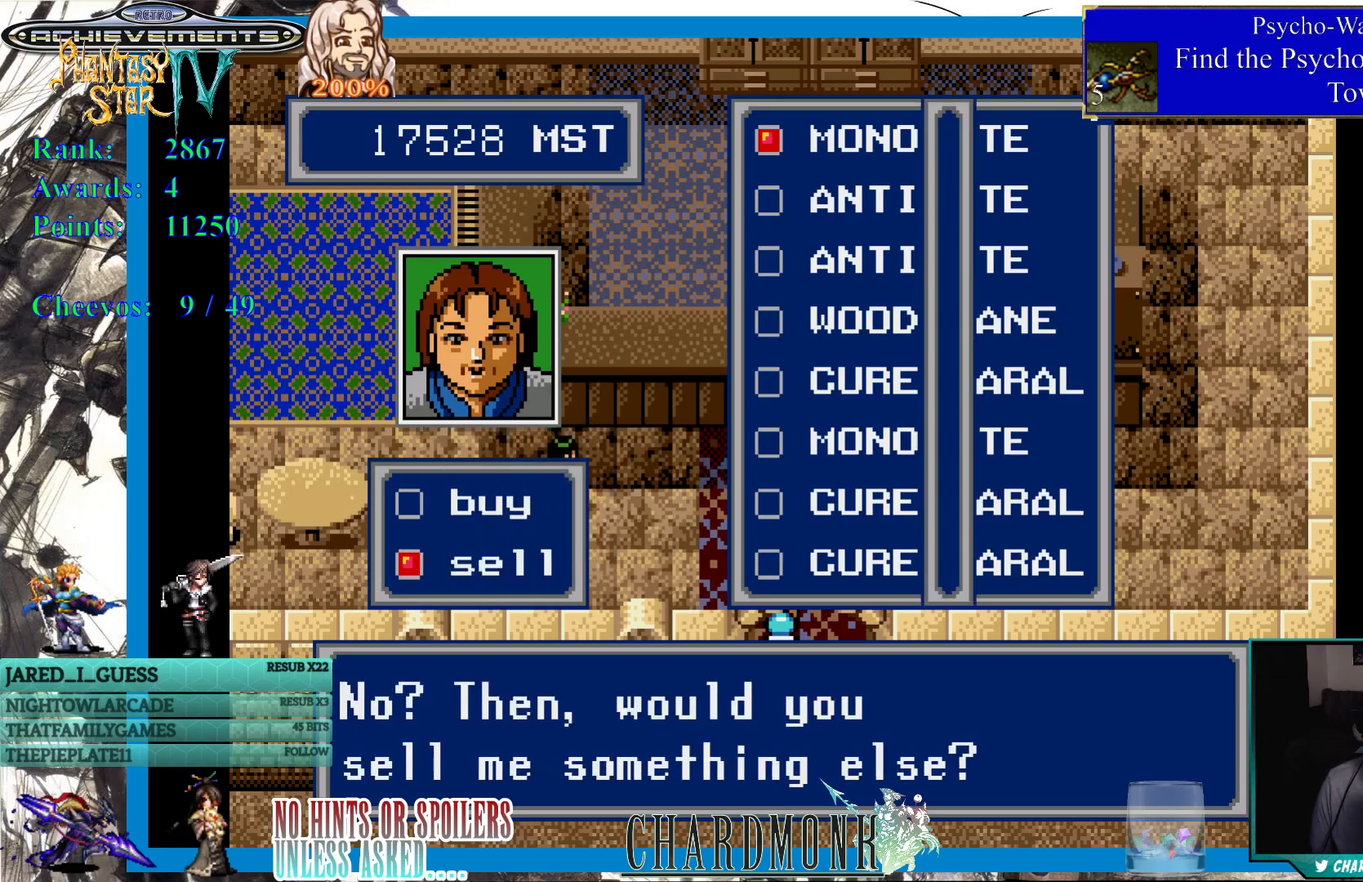
{"buttons": [], "left_stick": "center", "right_stick": "center", "events": [[100, "DPAD_RIGHT", "up"], [367, "DPAD_RIGHT", "down"], [467, "DPAD_RIGHT", "up"]]}
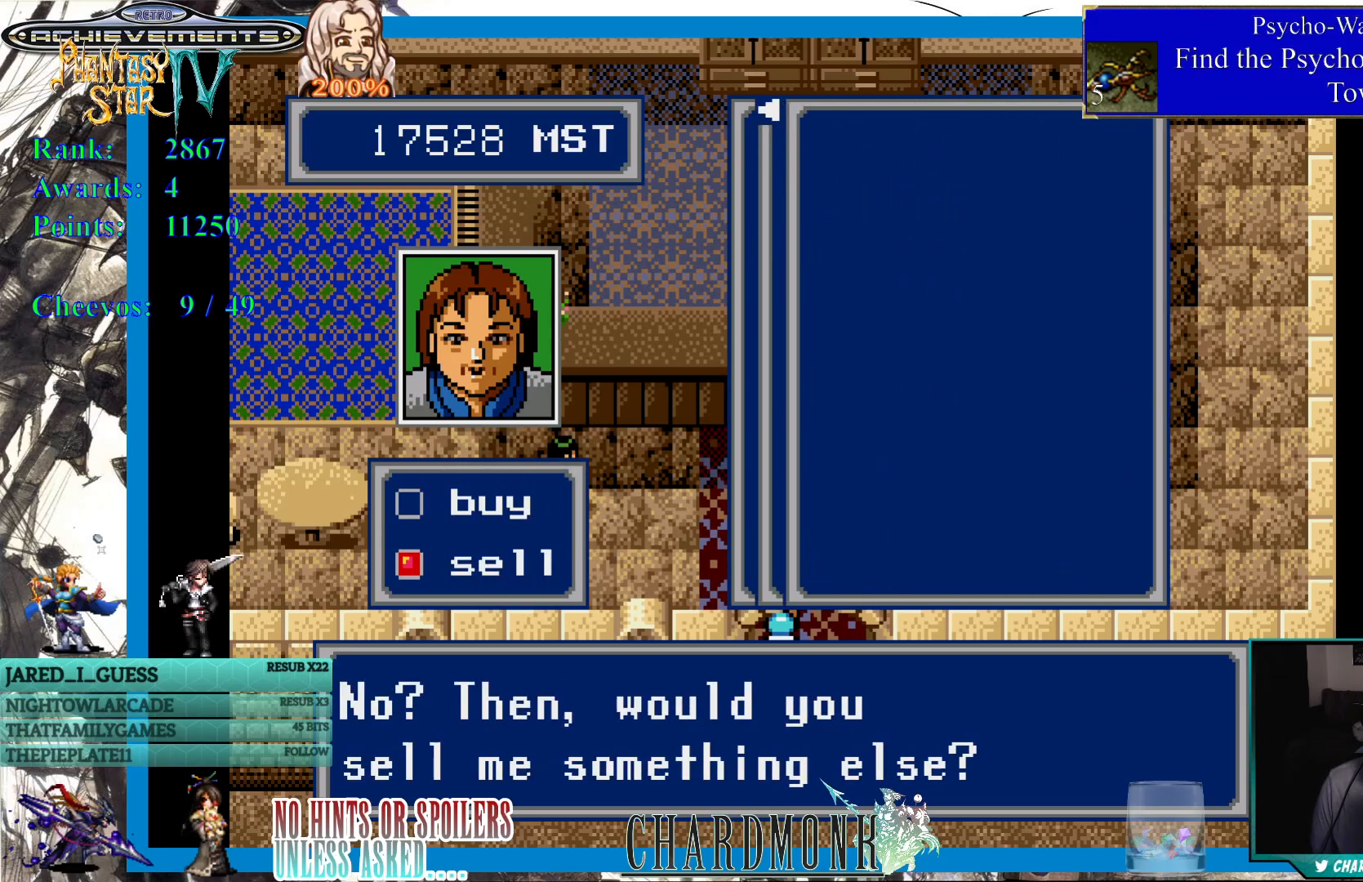
{"buttons": [], "left_stick": "center", "right_stick": "center", "events": [[50, "DPAD_RIGHT", "down"], [133, "DPAD_RIGHT", "up"], [200, "DPAD_RIGHT", "down"], [283, "DPAD_RIGHT", "up"], [333, "DPAD_RIGHT", "down"], [433, "DPAD_RIGHT", "up"]]}
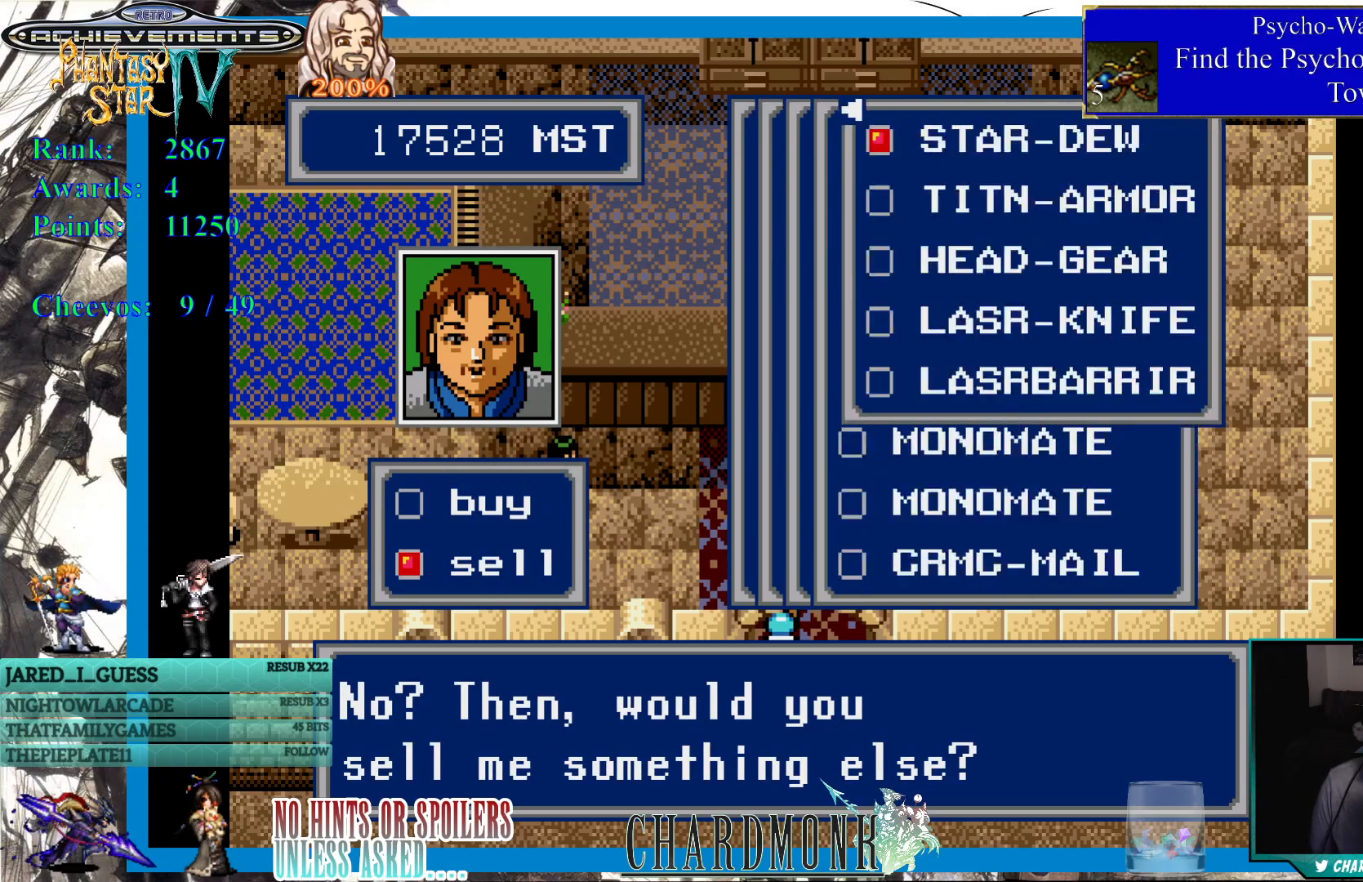
{"buttons": [], "left_stick": "center", "right_stick": "center", "events": [[17, "DPAD_RIGHT", "down"], [133, "DPAD_RIGHT", "up"], [317, "DPAD_DOWN", "down"], [400, "DPAD_DOWN", "up"]]}
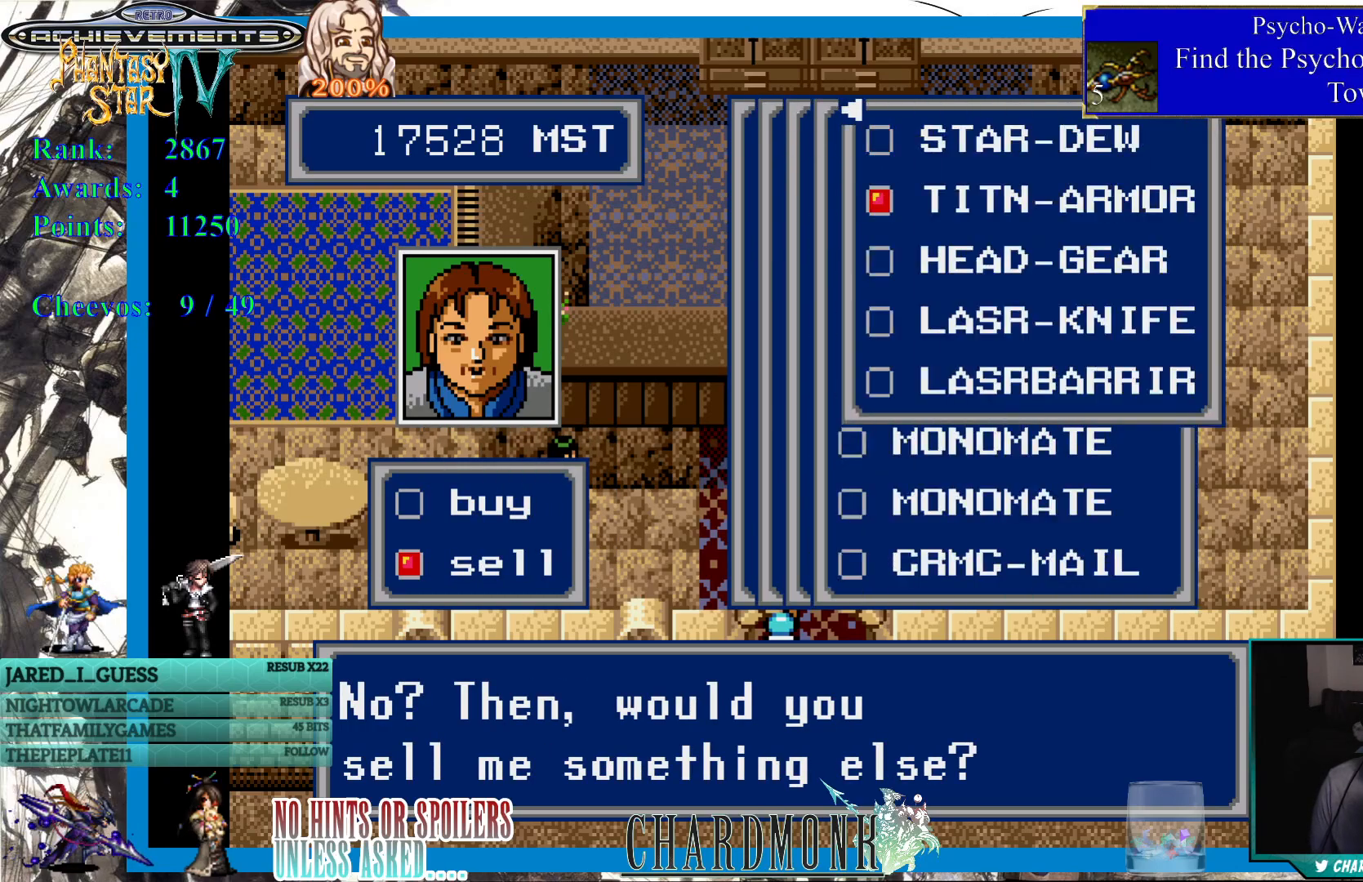
{"buttons": [], "left_stick": "center", "right_stick": "center", "events": [[117, "DPAD_DOWN", "down"], [183, "DPAD_DOWN", "up"], [267, "DPAD_DOWN", "down"], [317, "DPAD_DOWN", "up"], [383, "DPAD_DOWN", "down"], [483, "DPAD_DOWN", "up"]]}
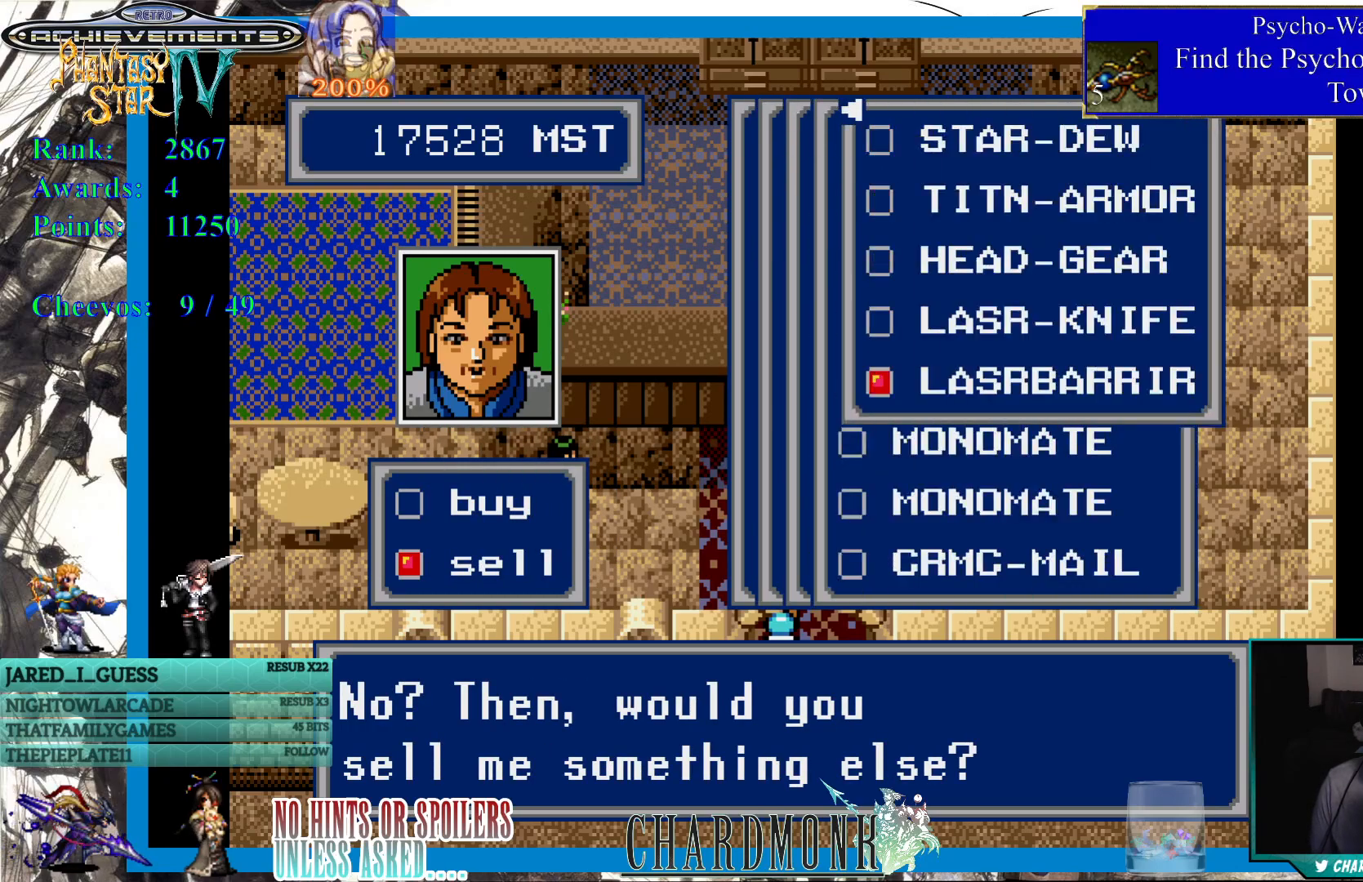
{"buttons": [], "left_stick": "center", "right_stick": "center", "events": []}
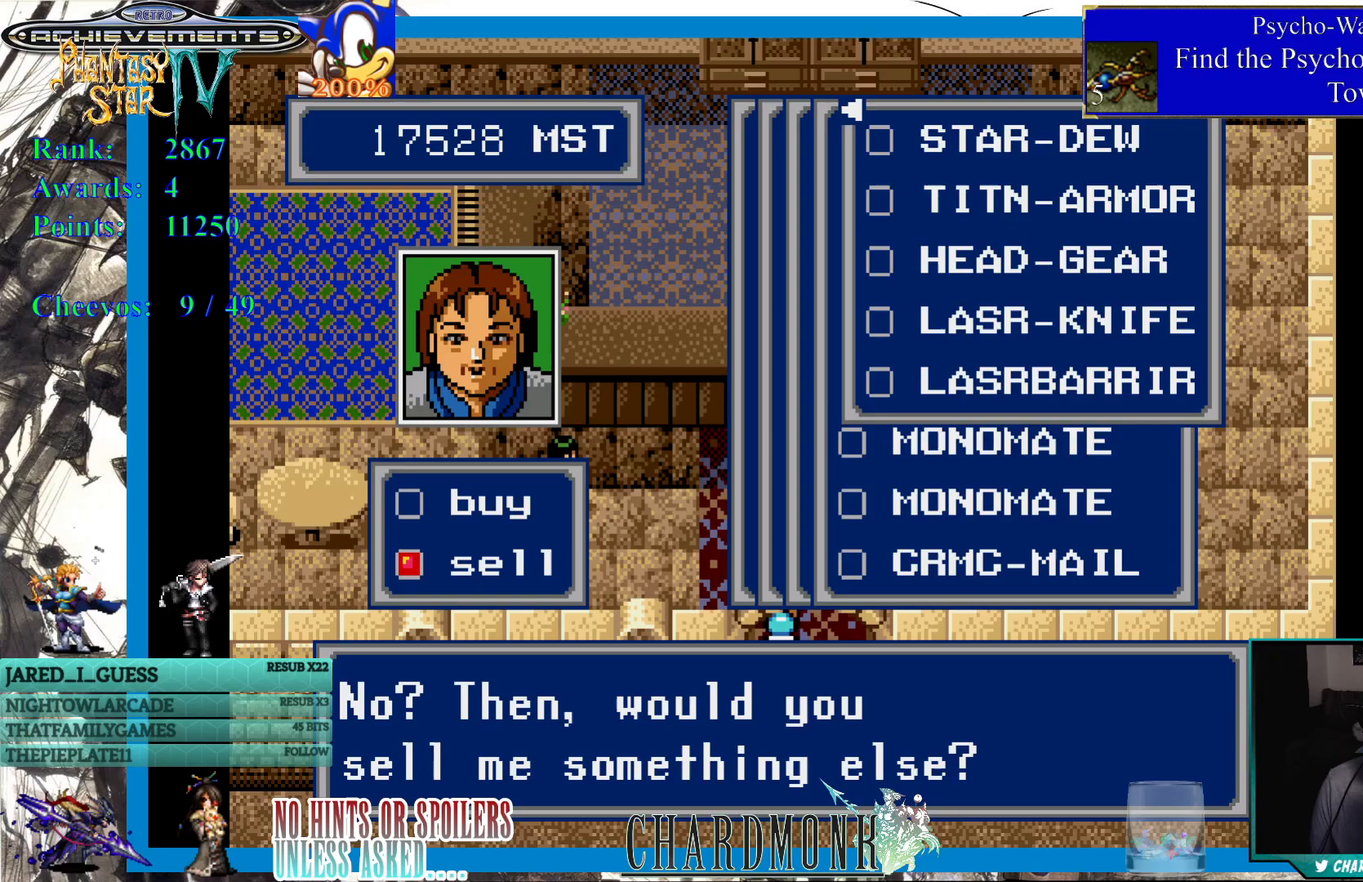
{"buttons": [], "left_stick": "center", "right_stick": "center", "events": [[283, "DPAD_UP", "down"], [383, "DPAD_UP", "up"]]}
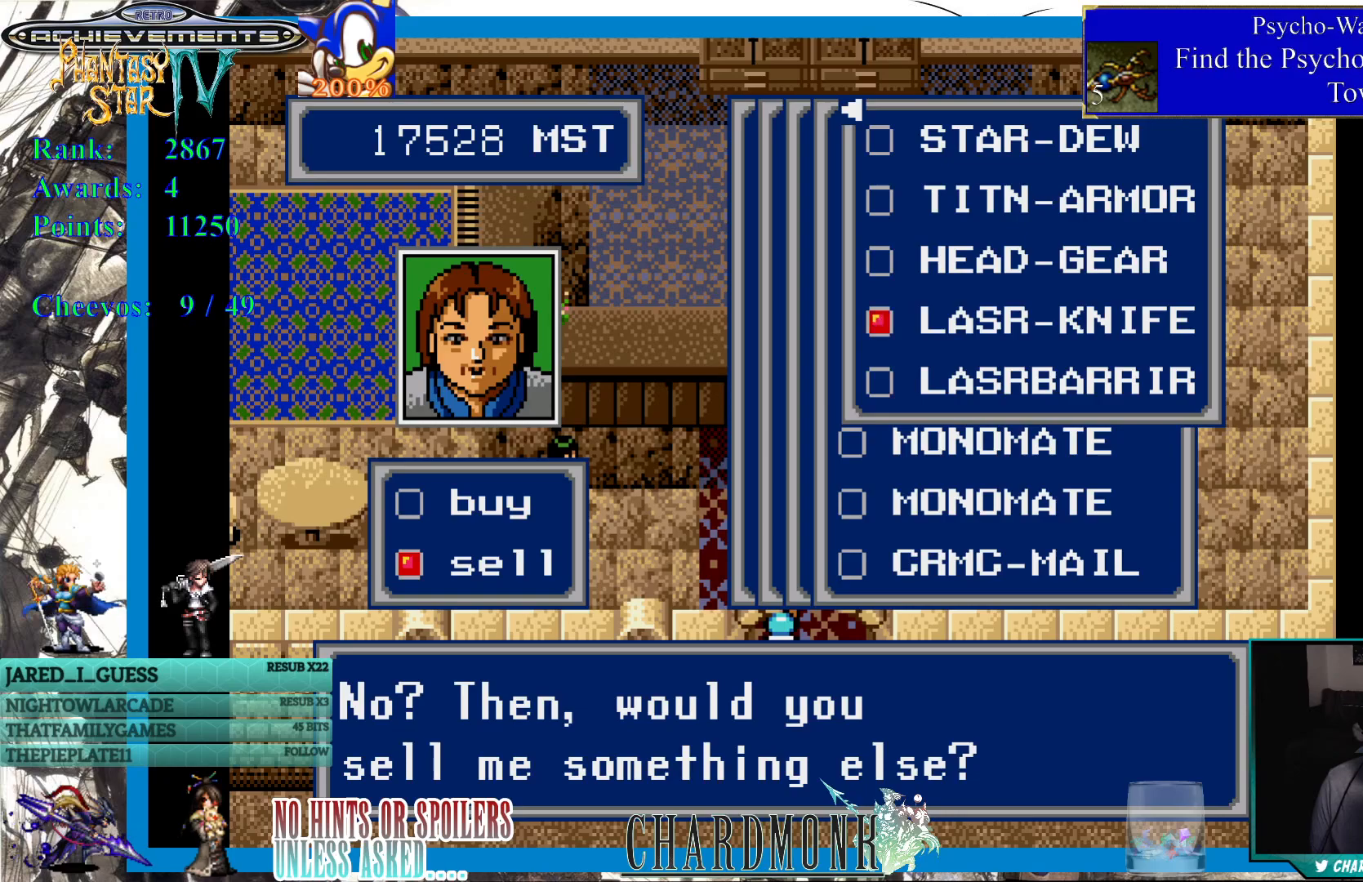
{"buttons": [], "left_stick": "center", "right_stick": "center", "events": []}
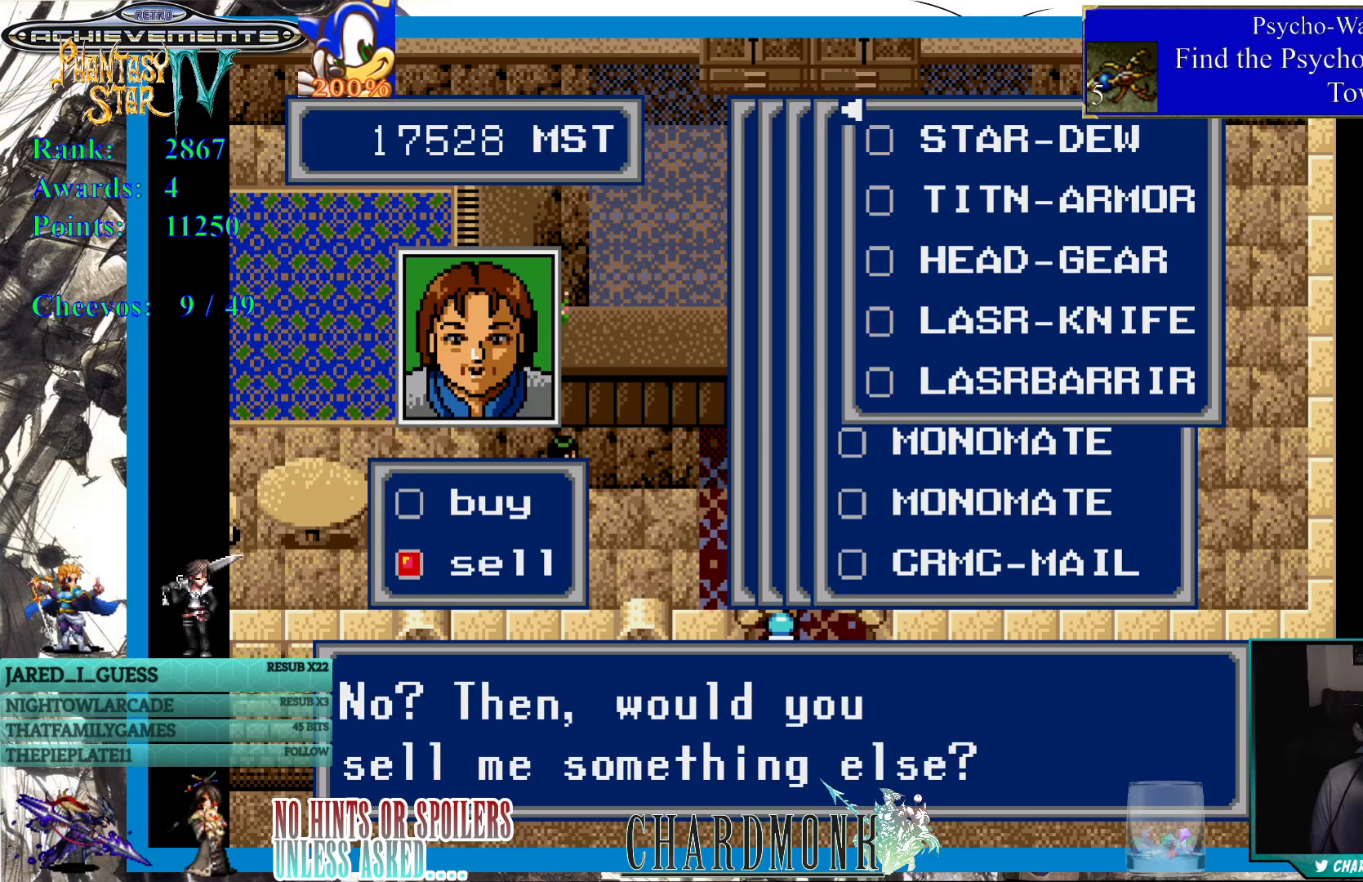
{"buttons": [], "left_stick": "center", "right_stick": "center", "events": [[183, "DPAD_UP", "down"], [250, "DPAD_UP", "up"]]}
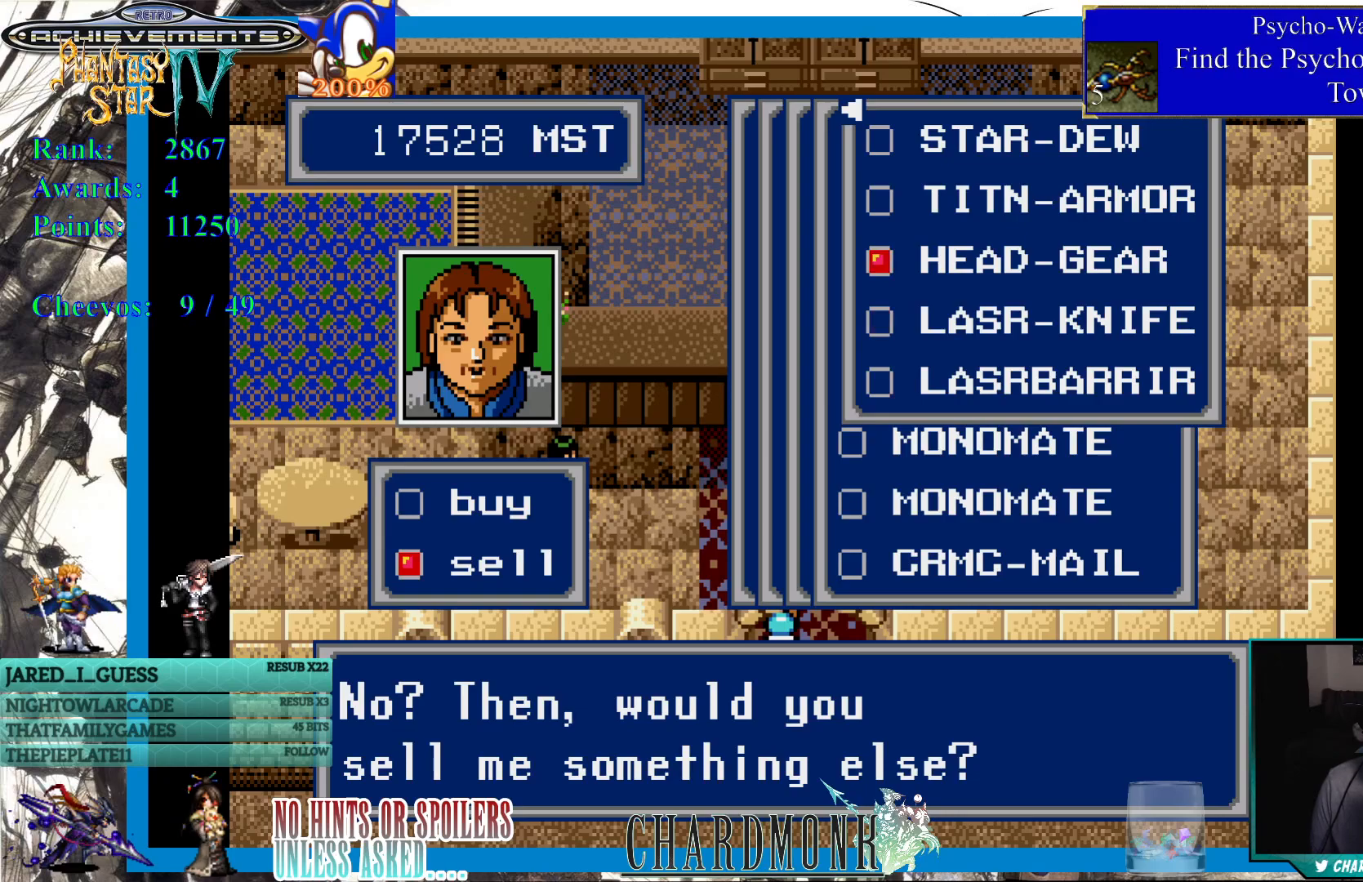
{"buttons": [], "left_stick": "center", "right_stick": "center", "events": []}
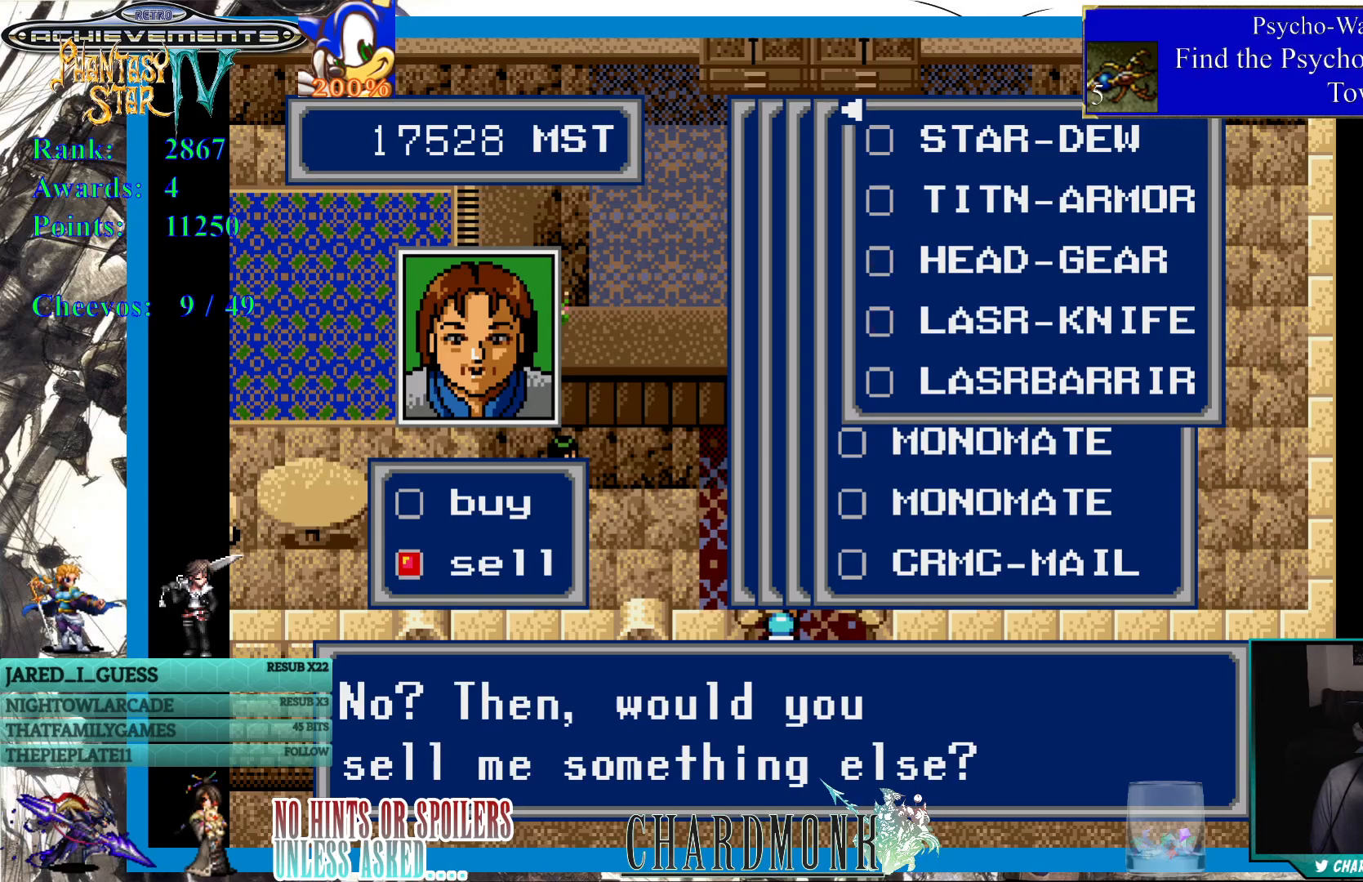
{"buttons": [], "left_stick": "center", "right_stick": "center", "events": [[17, "CIRCLE", "down"], [117, "CIRCLE", "up"]]}
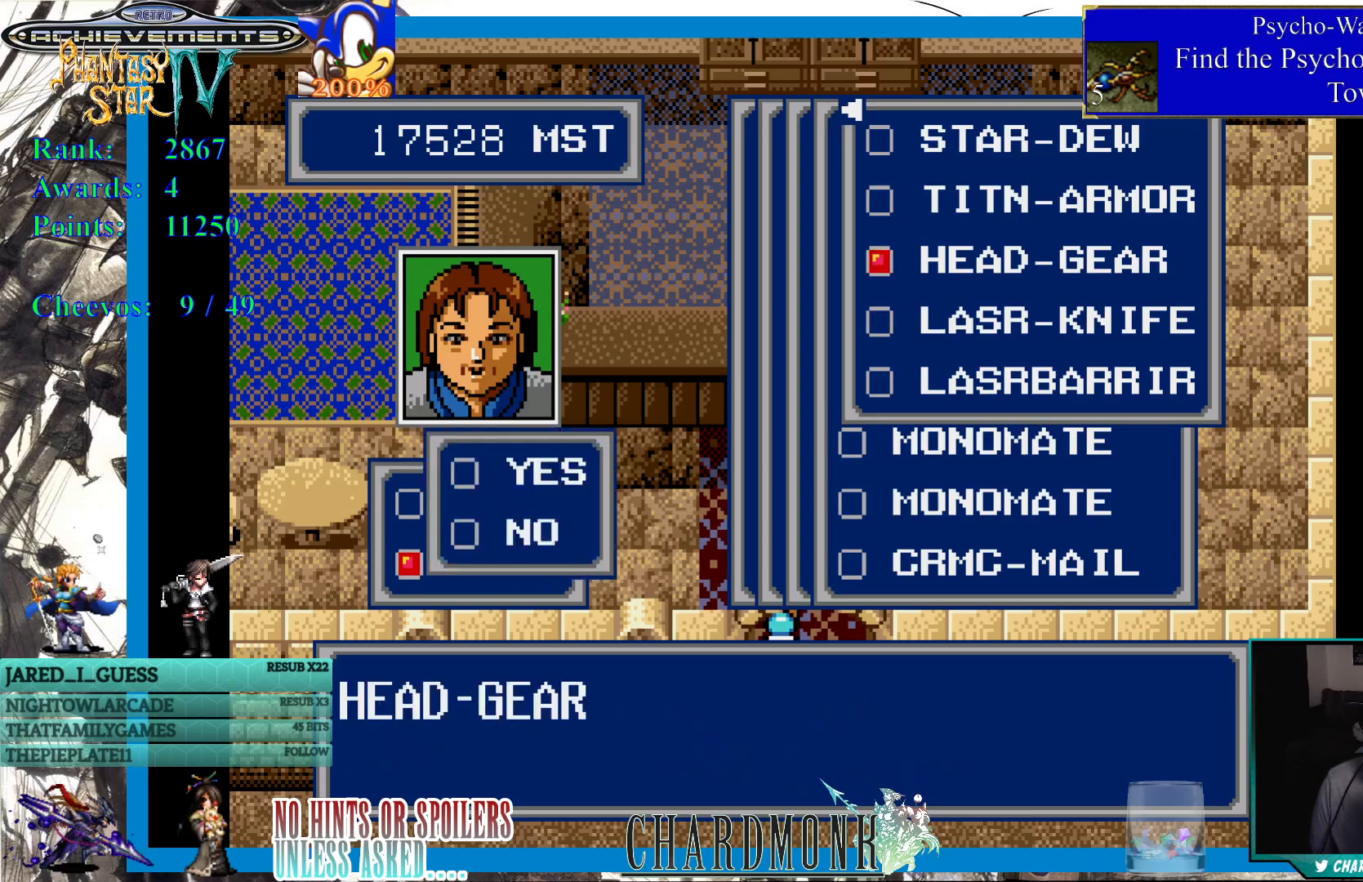
{"buttons": [], "left_stick": "center", "right_stick": "center", "events": [[83, "CIRCLE", "down"], [450, "CIRCLE", "up"]]}
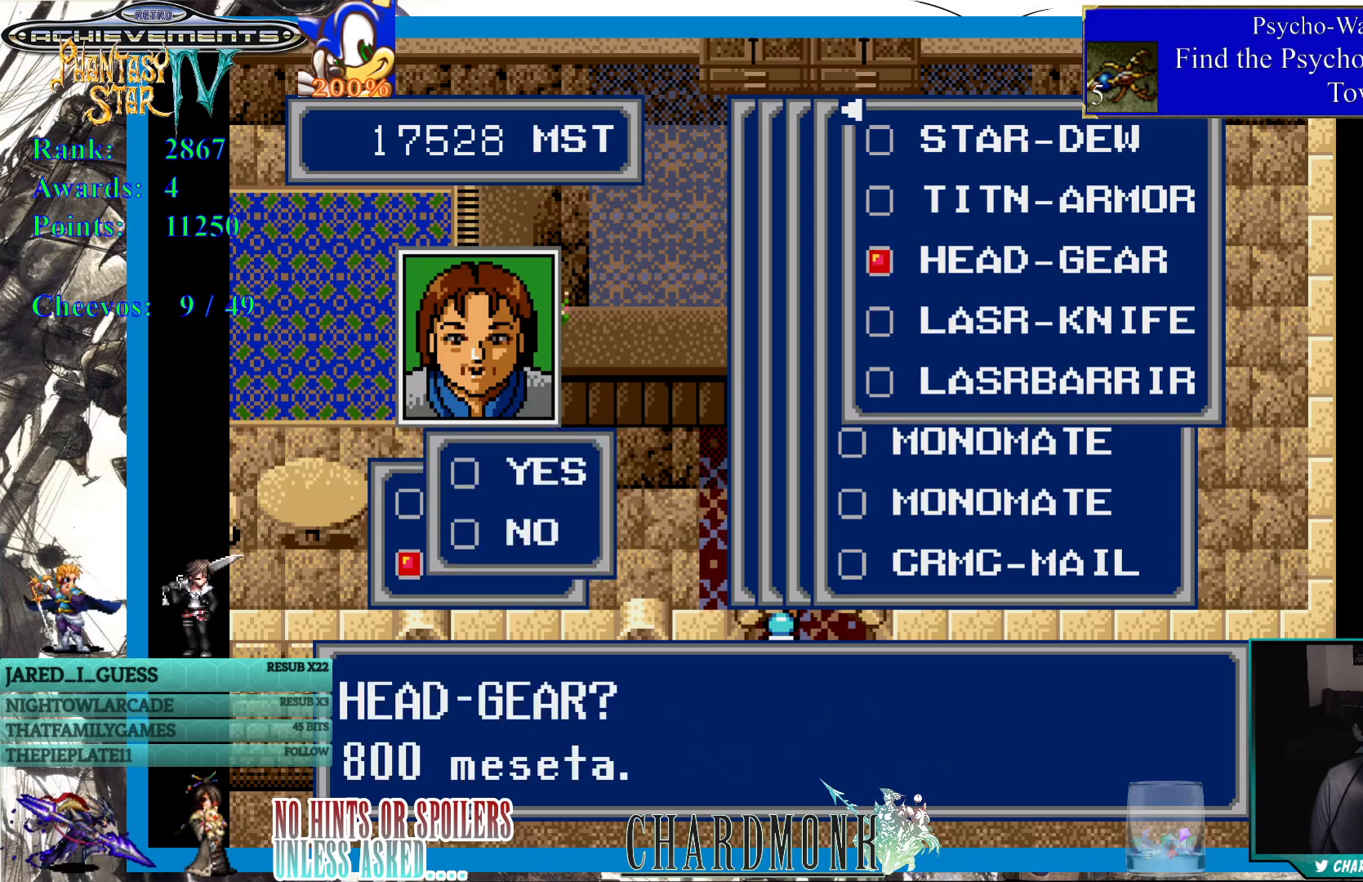
{"buttons": [], "left_stick": "center", "right_stick": "center", "events": [[50, "CIRCLE", "down"], [200, "CIRCLE", "up"], [333, "CIRCLE", "down"], [483, "CIRCLE", "up"]]}
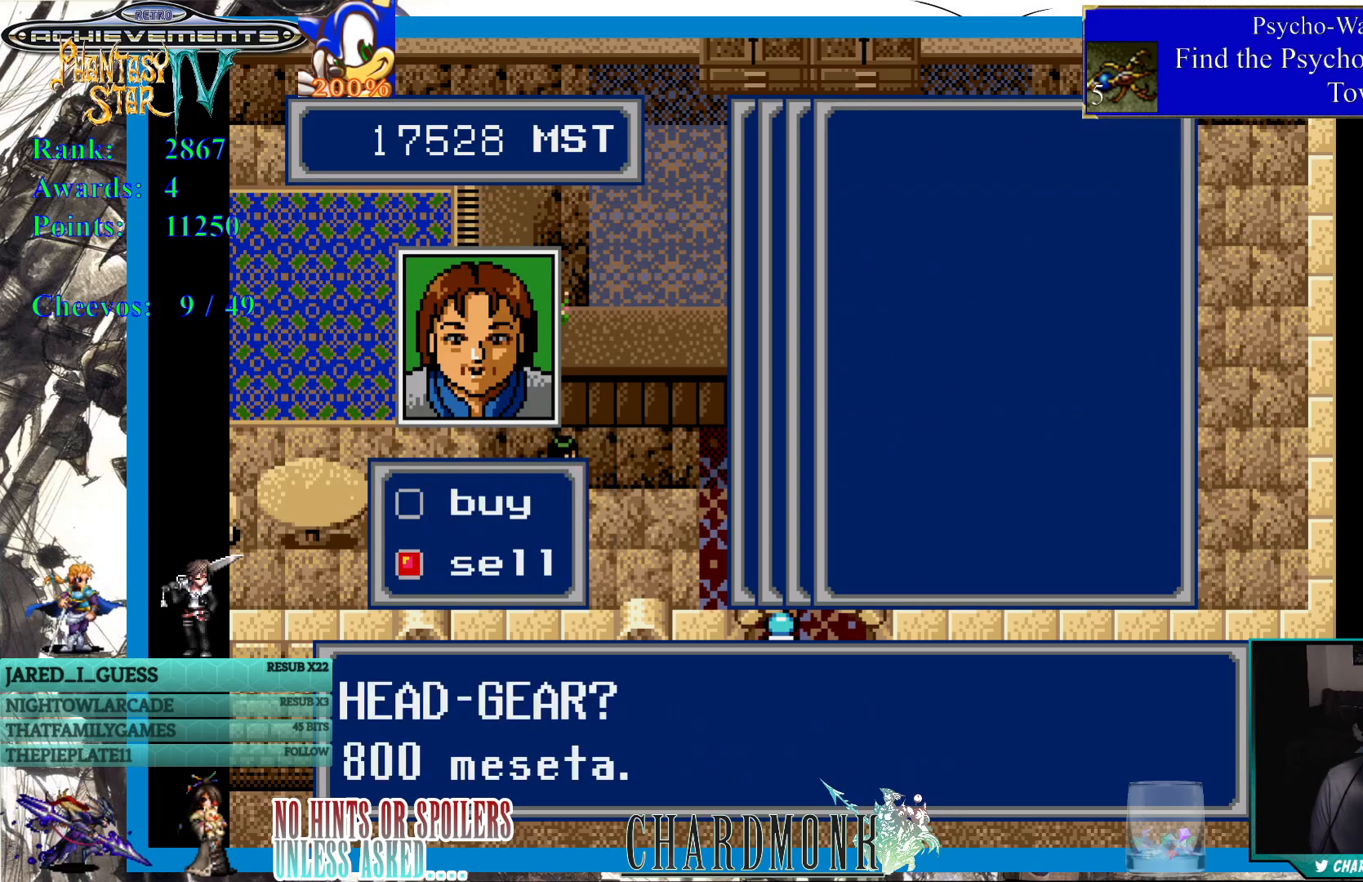
{"buttons": [], "left_stick": "center", "right_stick": "center", "events": []}
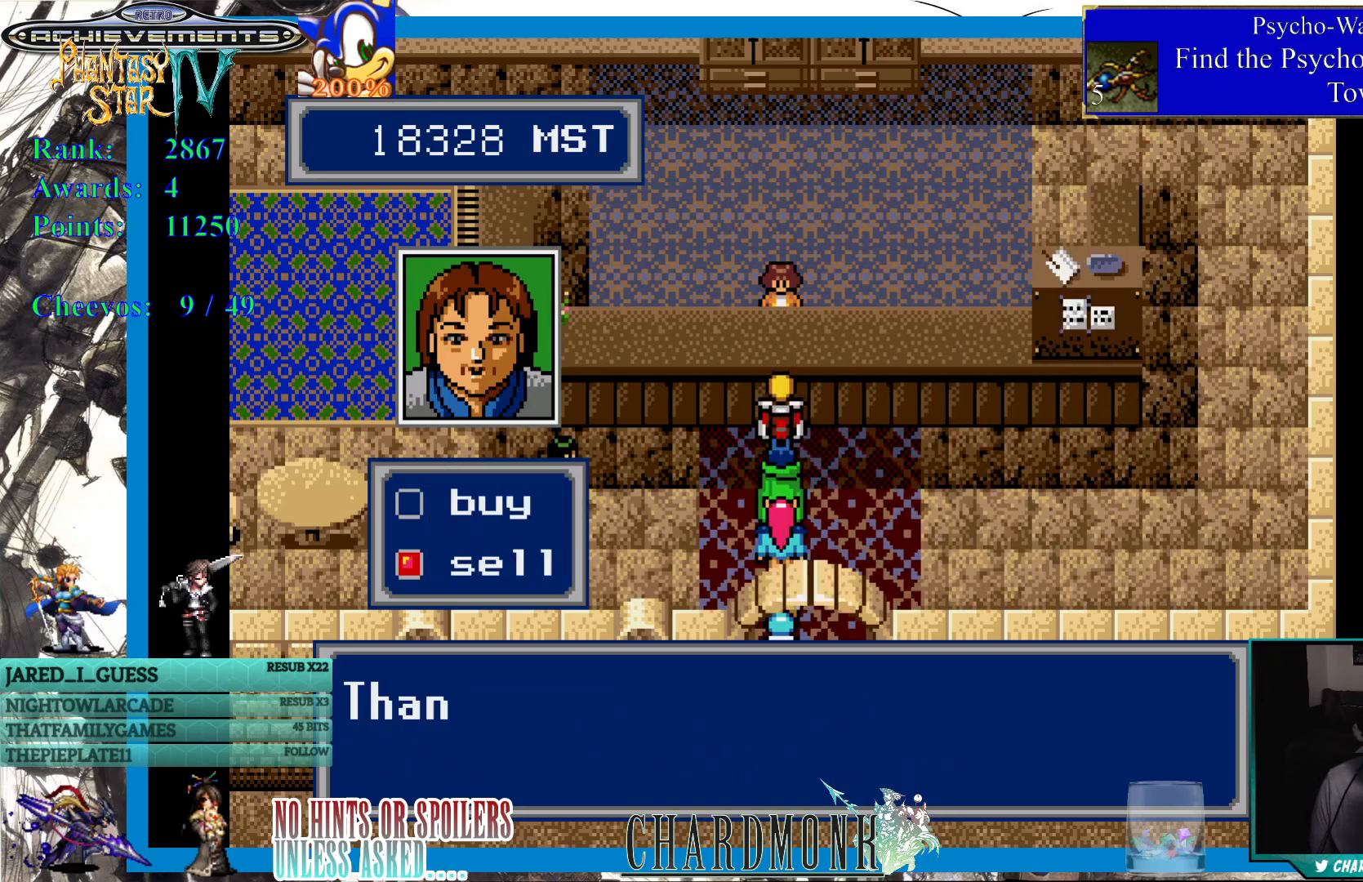
{"buttons": ["CROSS"], "left_stick": "center", "right_stick": "center", "events": [[367, "CROSS", "down"]]}
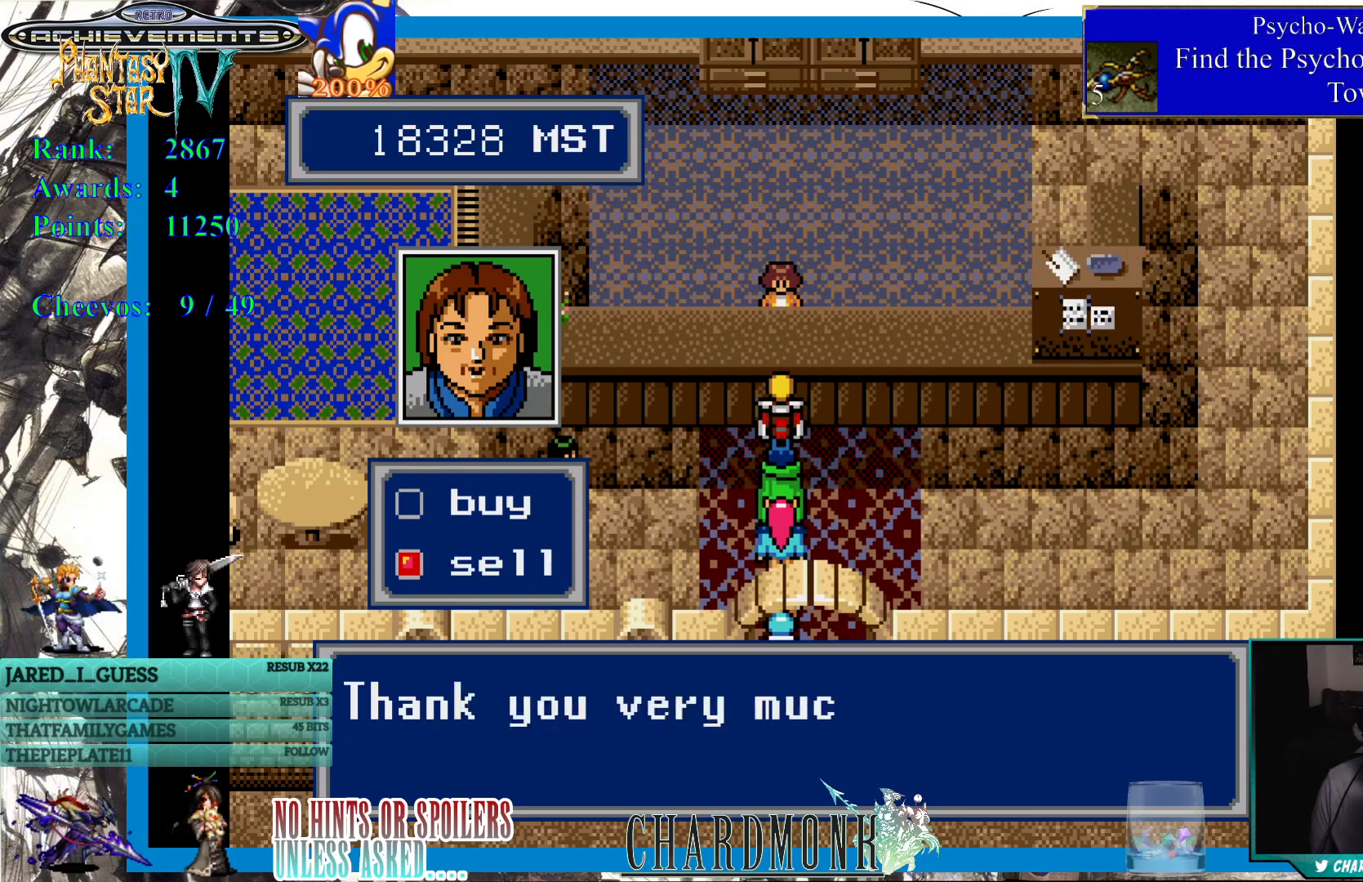
{"buttons": [], "left_stick": "center", "right_stick": "center", "events": [[333, "CROSS", "up"]]}
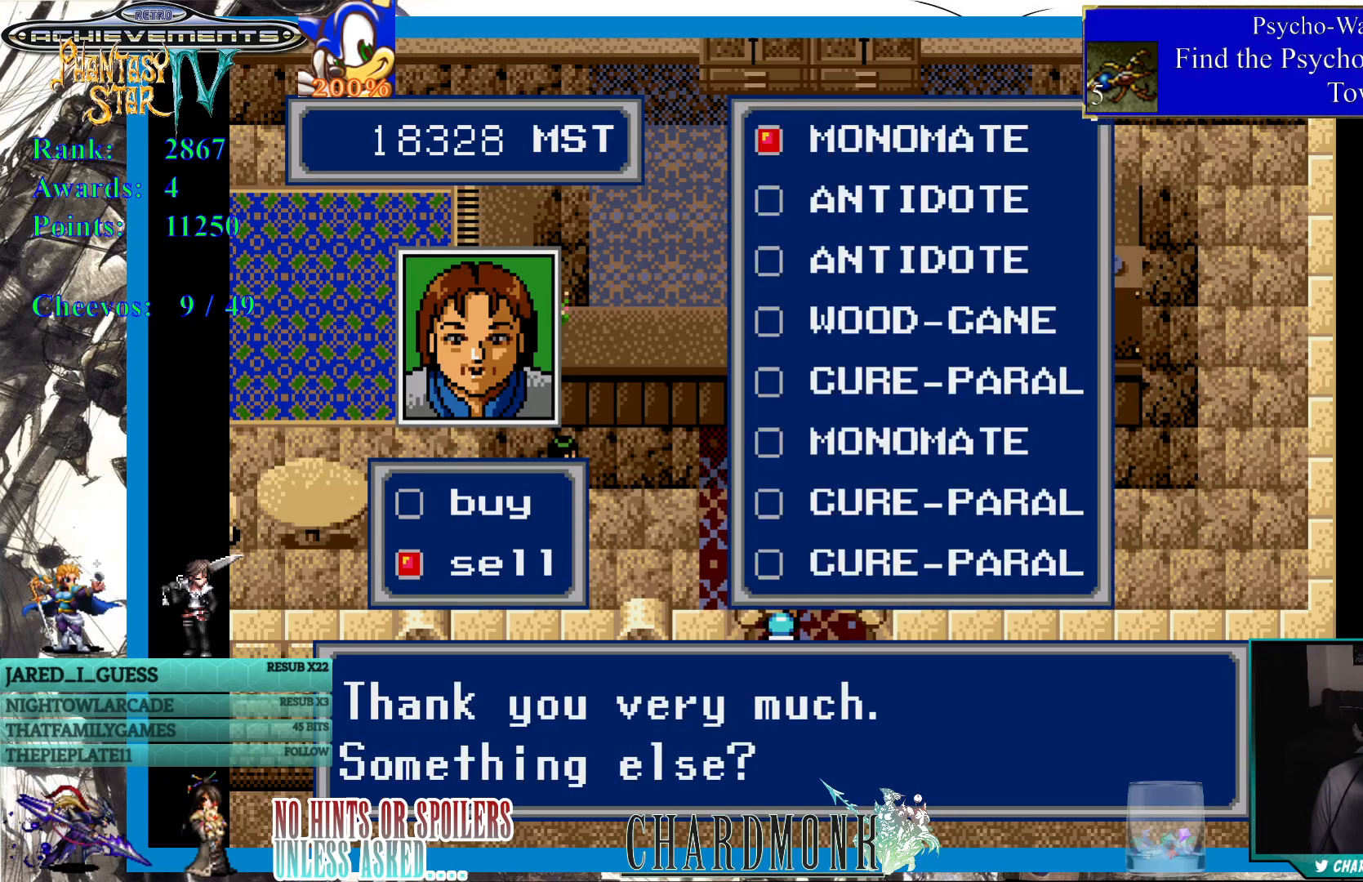
{"buttons": [], "left_stick": "center", "right_stick": "center", "events": []}
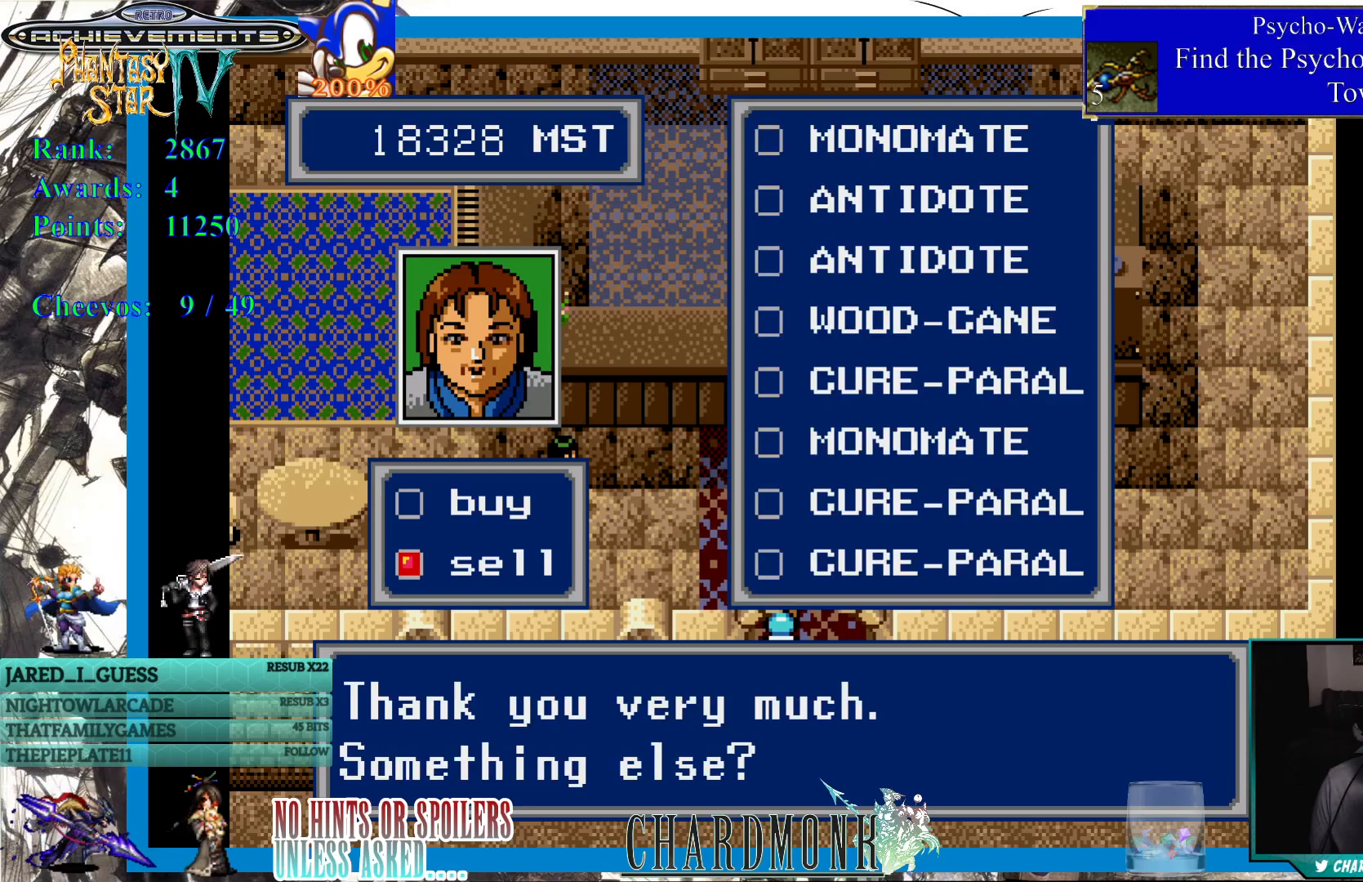
{"buttons": ["DPAD_RIGHT"], "left_stick": "center", "right_stick": "center", "events": [[83, "DPAD_RIGHT", "down"], [200, "DPAD_RIGHT", "up"], [267, "DPAD_RIGHT", "down"], [350, "DPAD_RIGHT", "up"], [433, "DPAD_RIGHT", "down"]]}
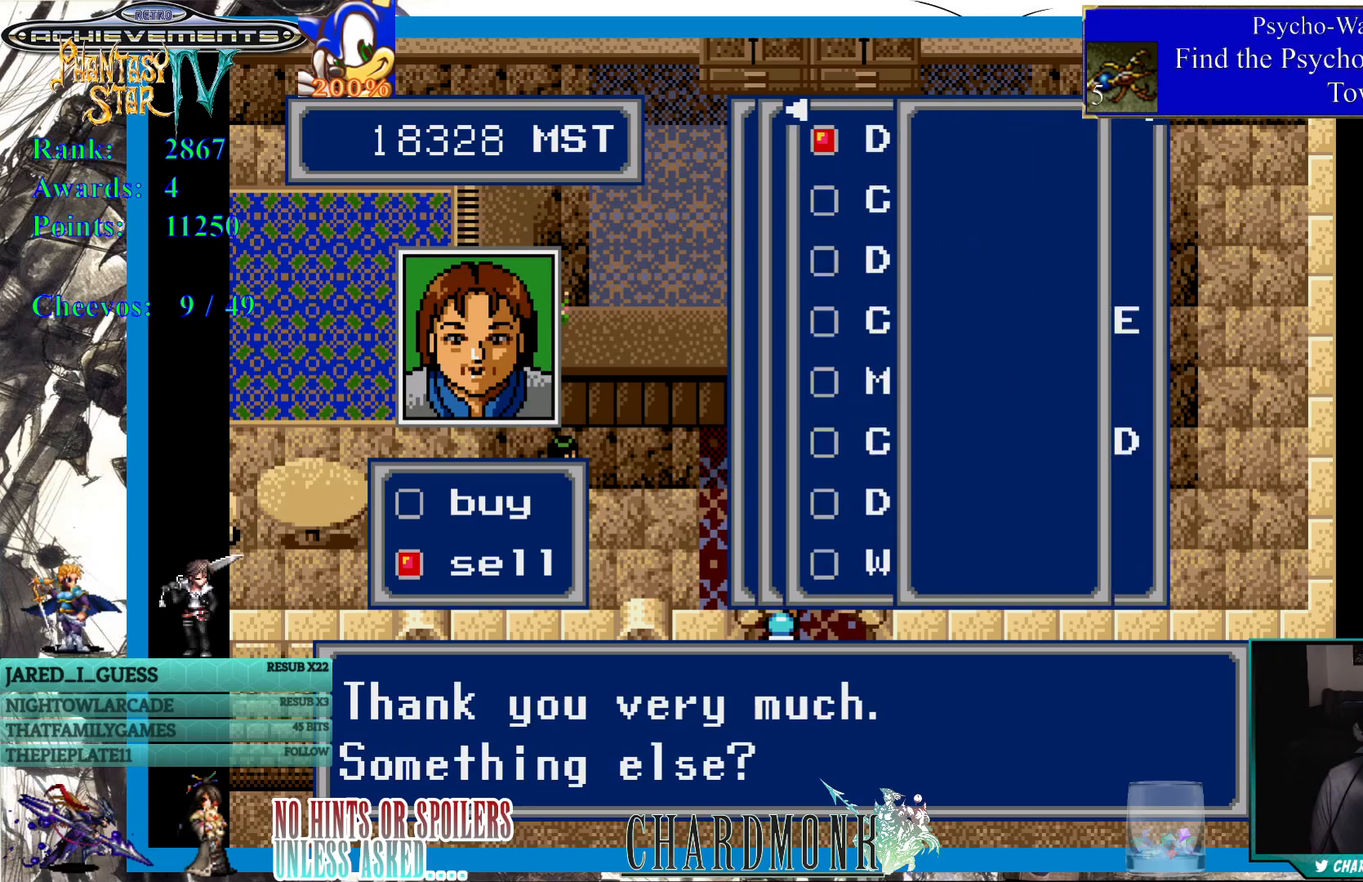
{"buttons": ["DPAD_RIGHT"], "left_stick": "center", "right_stick": "center", "events": [[17, "DPAD_RIGHT", "up"], [100, "DPAD_RIGHT", "down"], [183, "DPAD_RIGHT", "up"], [267, "DPAD_RIGHT", "down"], [367, "DPAD_RIGHT", "up"], [450, "DPAD_RIGHT", "down"]]}
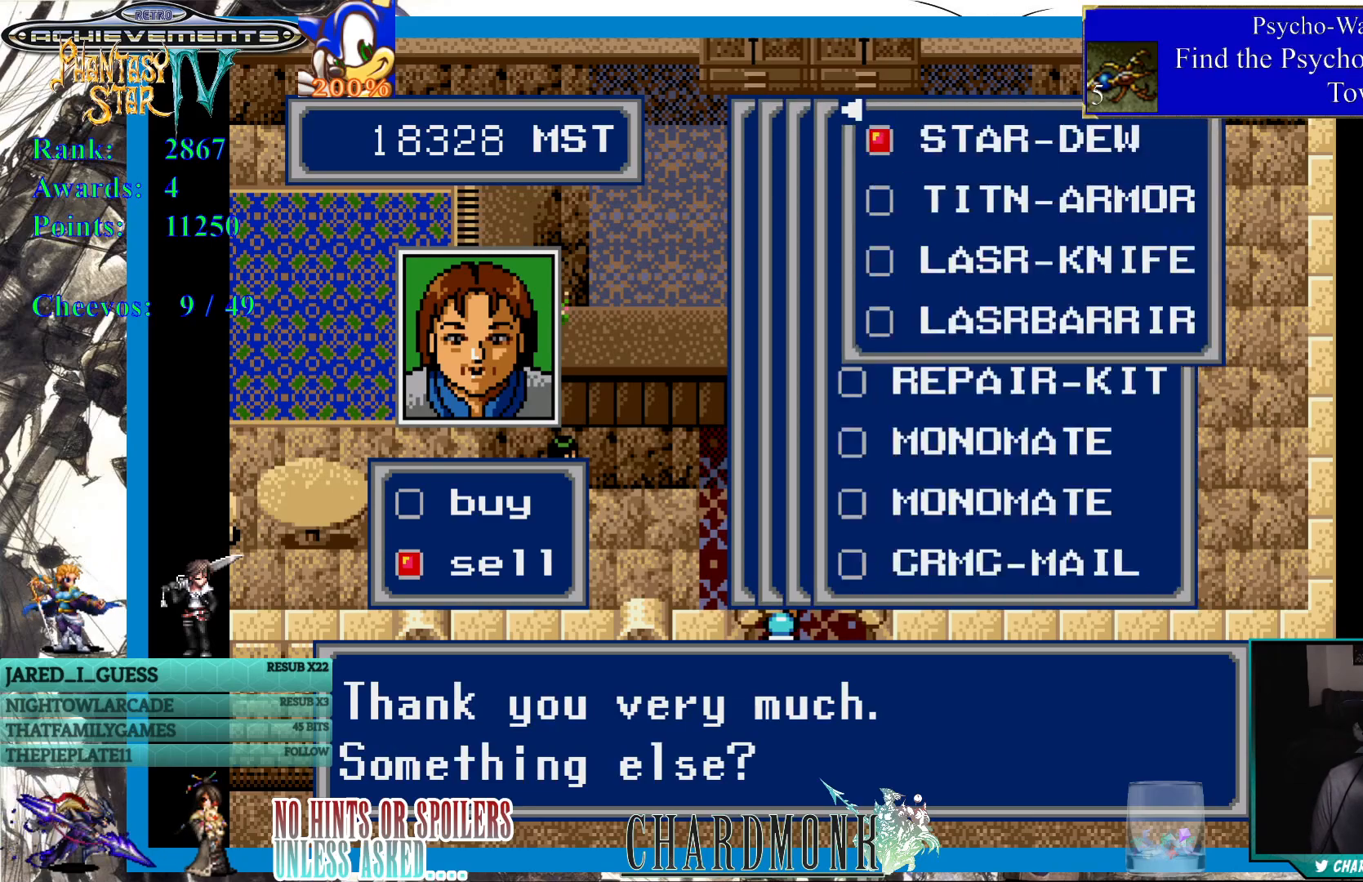
{"buttons": [], "left_stick": "center", "right_stick": "center", "events": [[83, "DPAD_RIGHT", "up"]]}
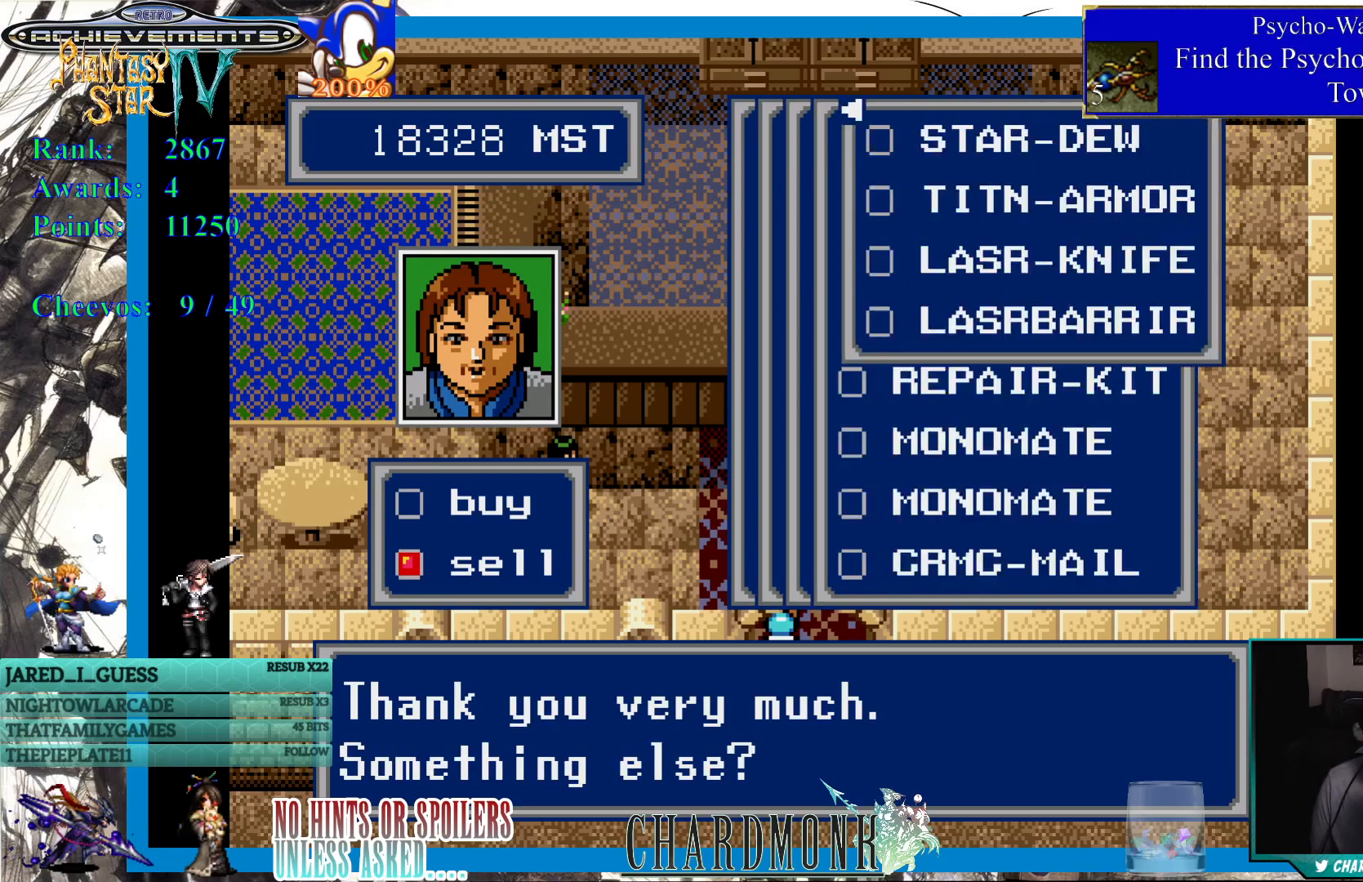
{"buttons": ["DPAD_UP"], "left_stick": "center", "right_stick": "center", "events": [[67, "DPAD_DOWN", "down"], [117, "DPAD_DOWN", "up"], [200, "DPAD_DOWN", "down"], [283, "DPAD_DOWN", "up"], [500, "DPAD_UP", "down"]]}
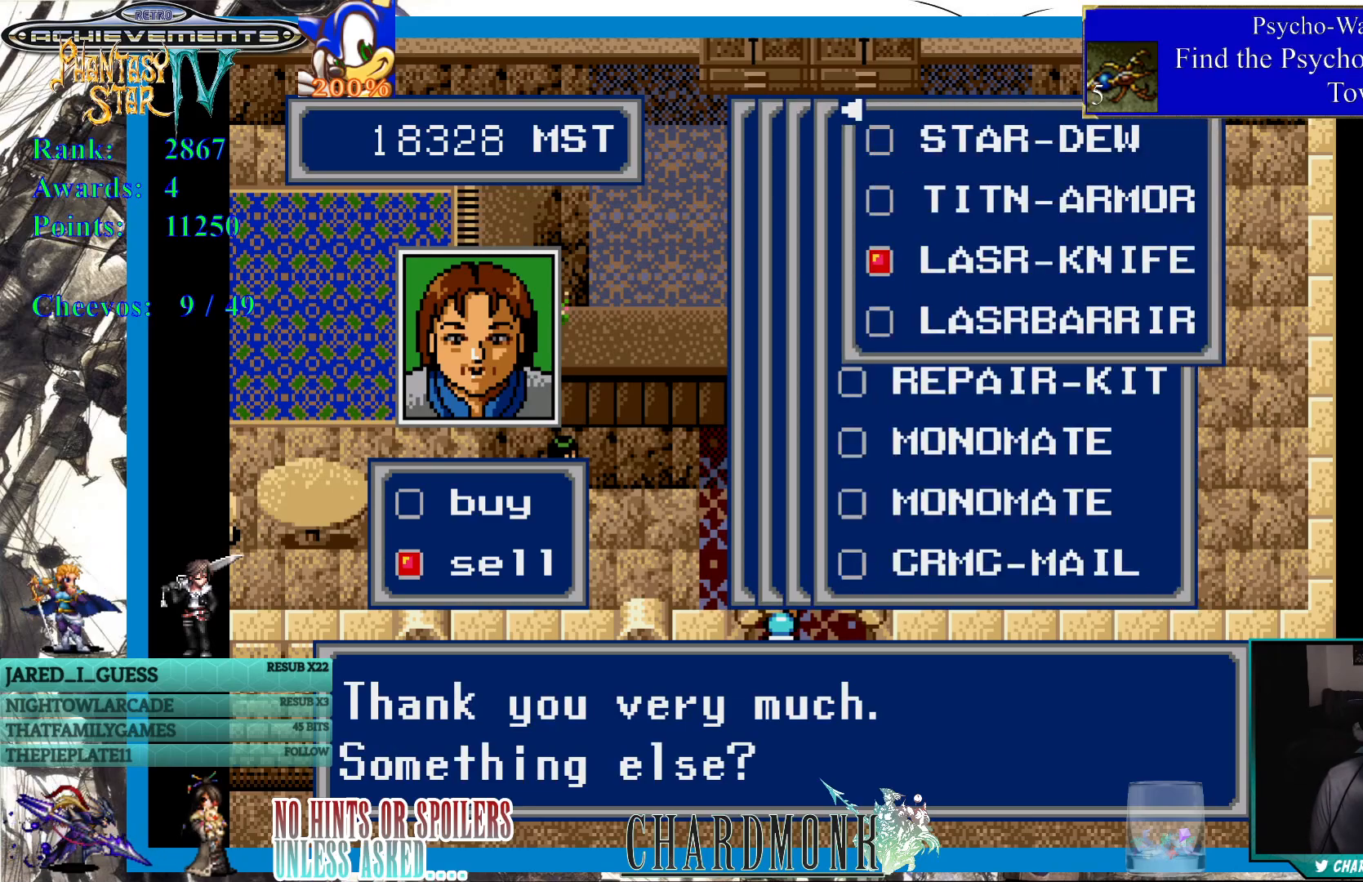
{"buttons": [], "left_stick": "center", "right_stick": "center", "events": [[100, "DPAD_UP", "up"]]}
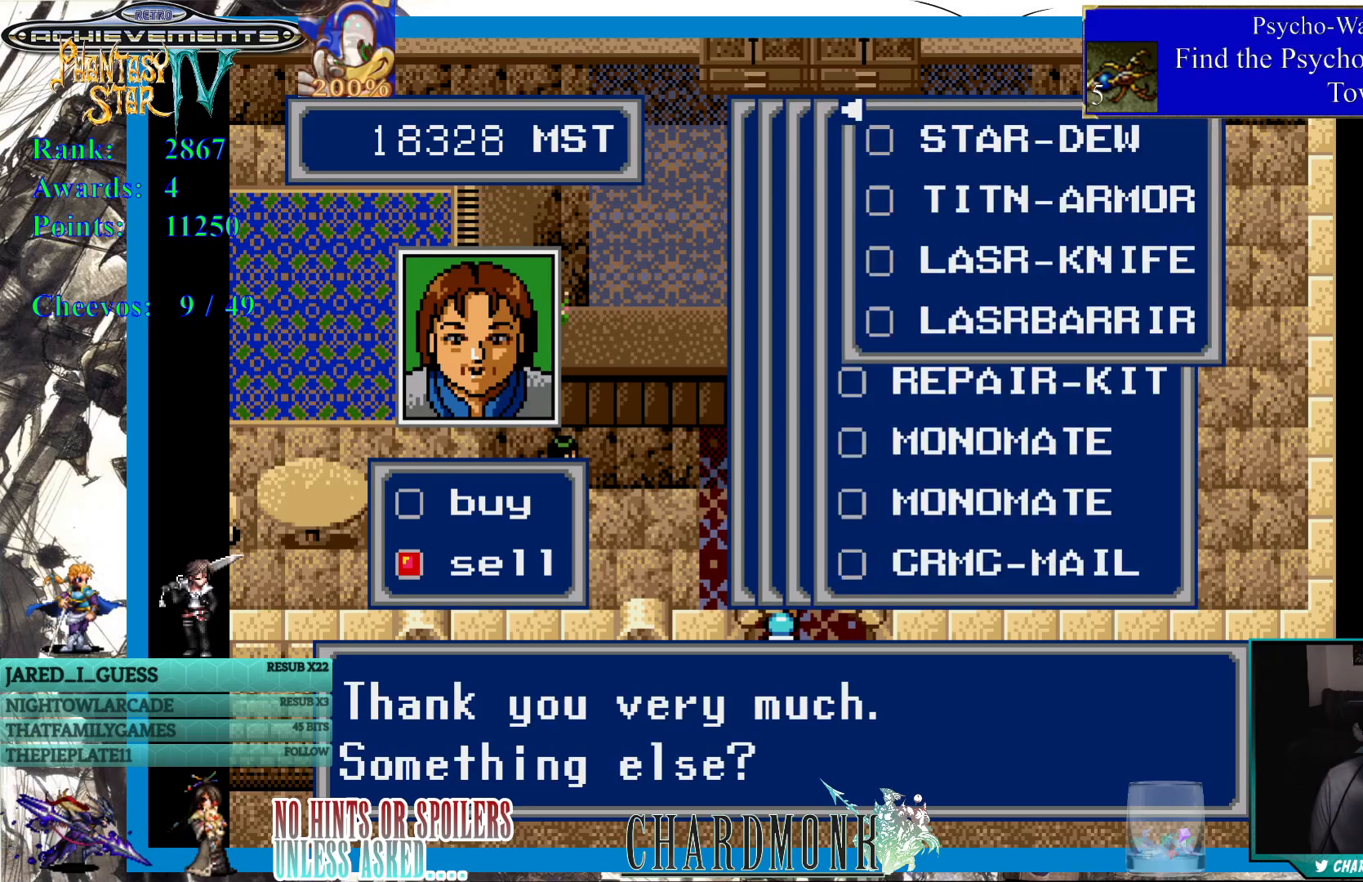
{"buttons": [], "left_stick": "center", "right_stick": "center", "events": []}
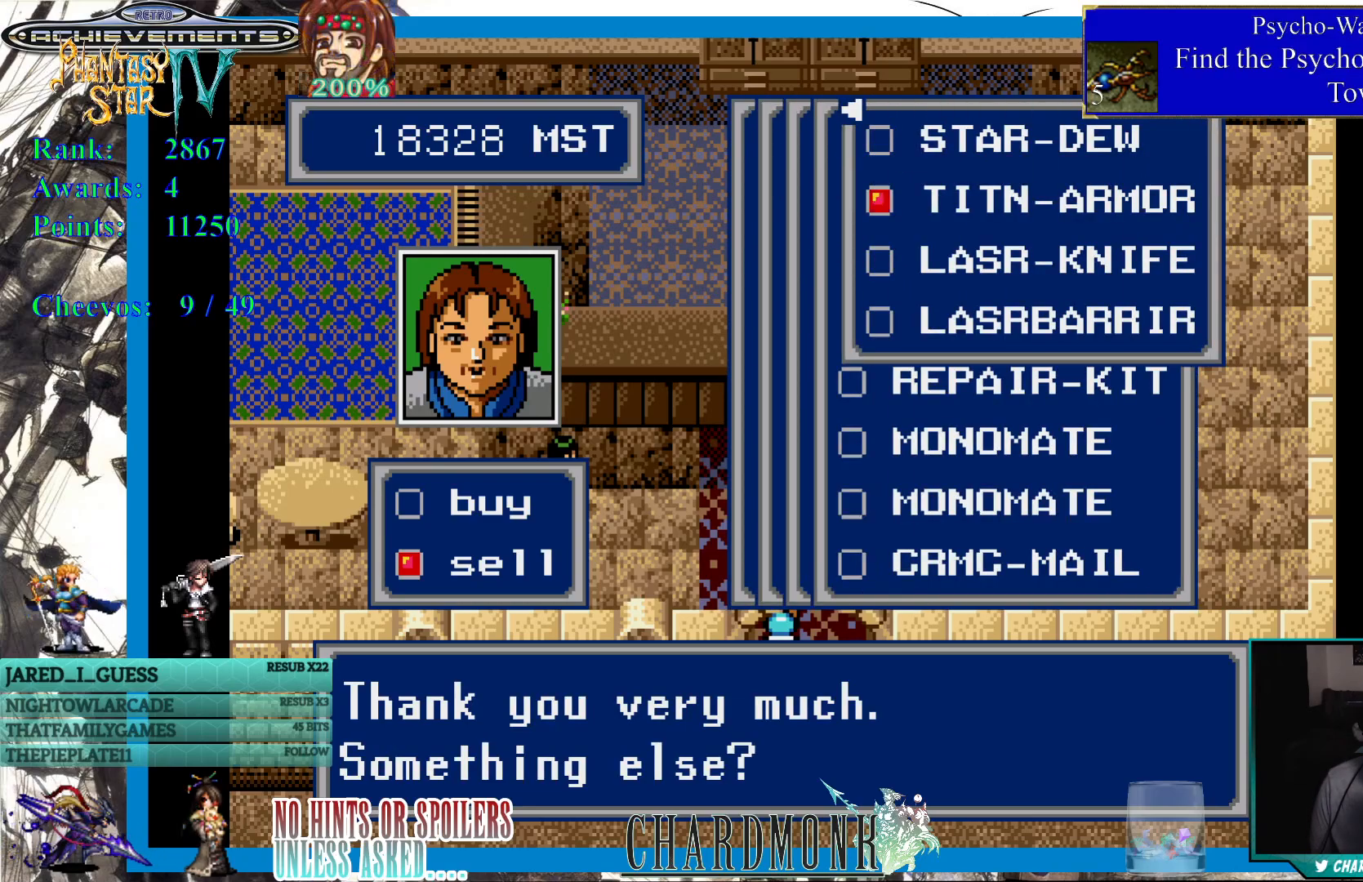
{"buttons": [], "left_stick": "center", "right_stick": "center", "events": [[283, "DPAD_UP", "down"], [367, "DPAD_UP", "up"]]}